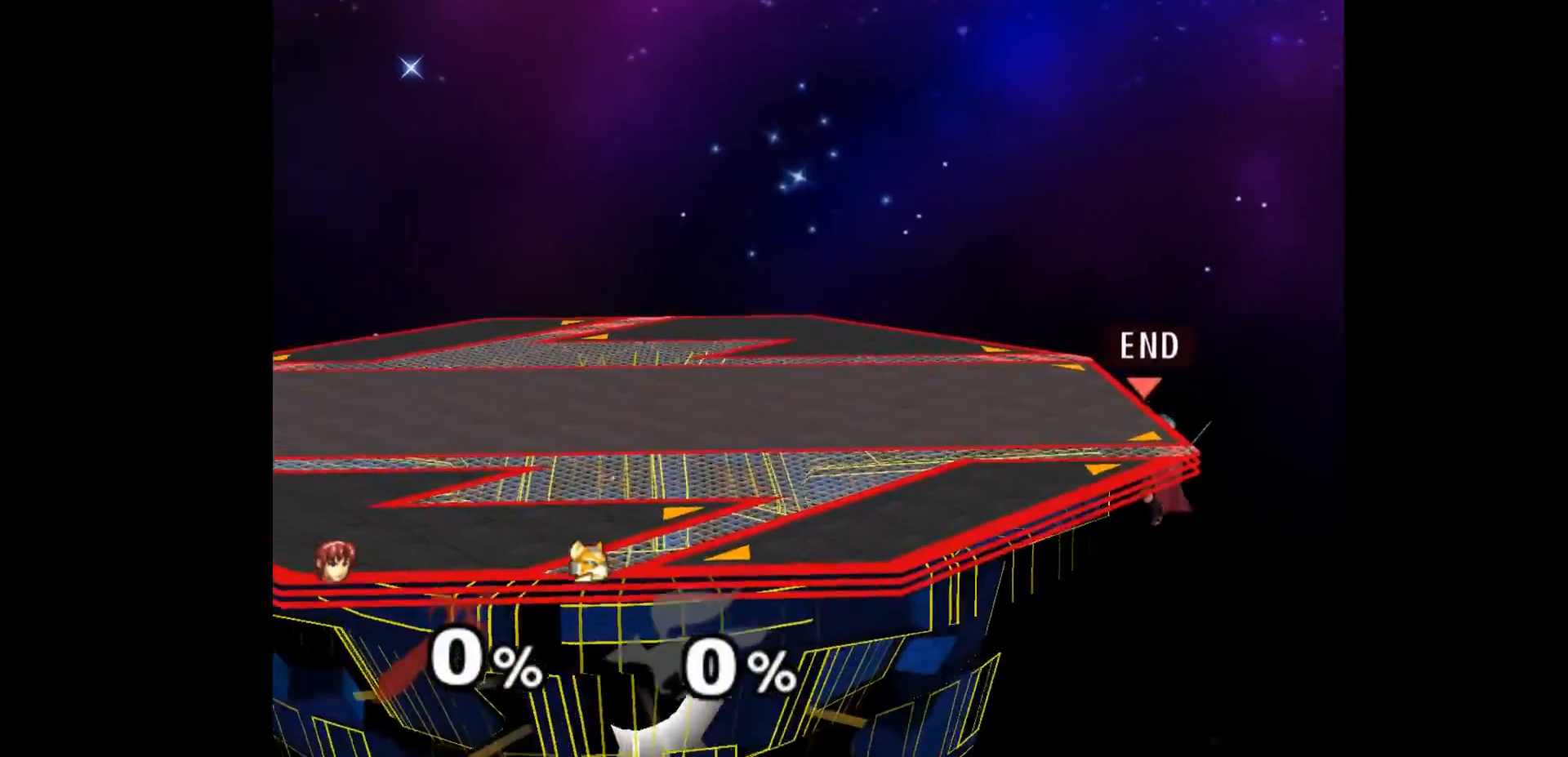
Gameplay with a controller (Nintendo layout); each line is a JSON object with the inputs held at the frame after it. "events" lists button and stick changes between this image and that frame as [ms after this image, input, new state], when the widget could be followed in between. Not read: L3 R3 START right_stick.
{"buttons": [], "left_stick": "center", "events": [[33, "left_stick", "down"], [150, "left_stick", "up"], [450, "left_stick", "center"]]}
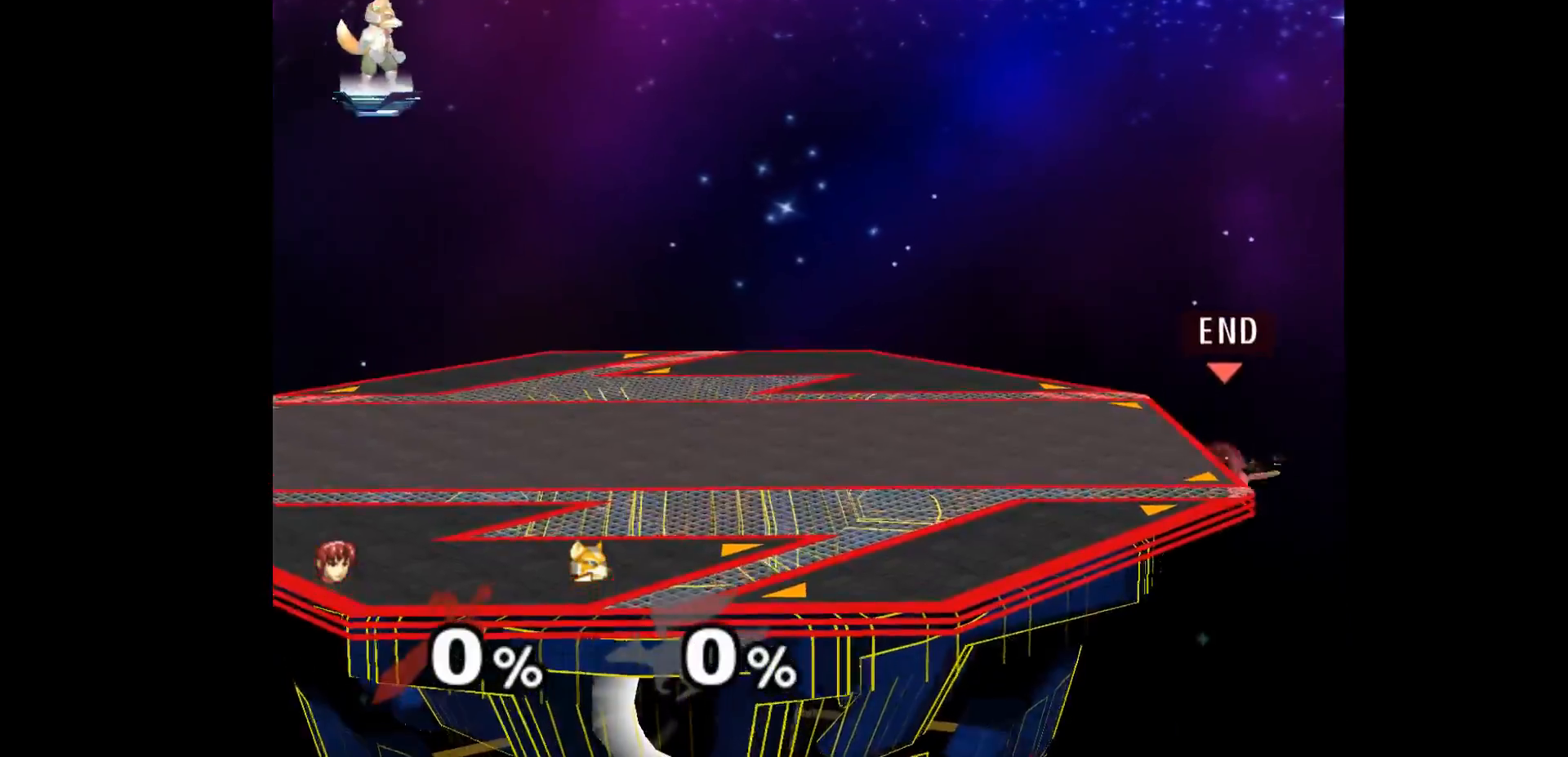
{"buttons": [], "left_stick": "up", "events": [[333, "left_stick", "down-left"], [400, "left_stick", "up"]]}
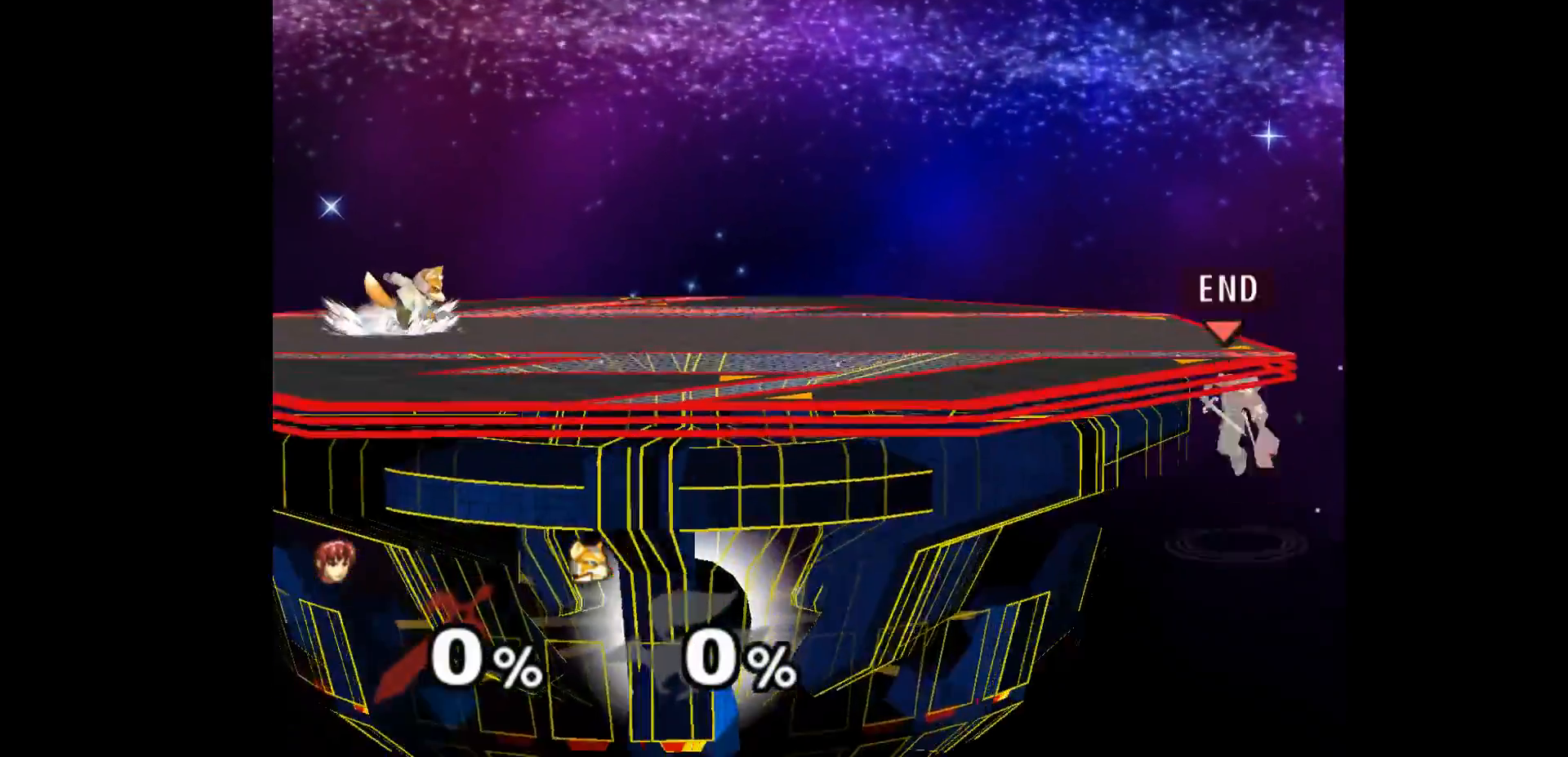
{"buttons": [], "left_stick": "center", "events": [[200, "left_stick", "center"]]}
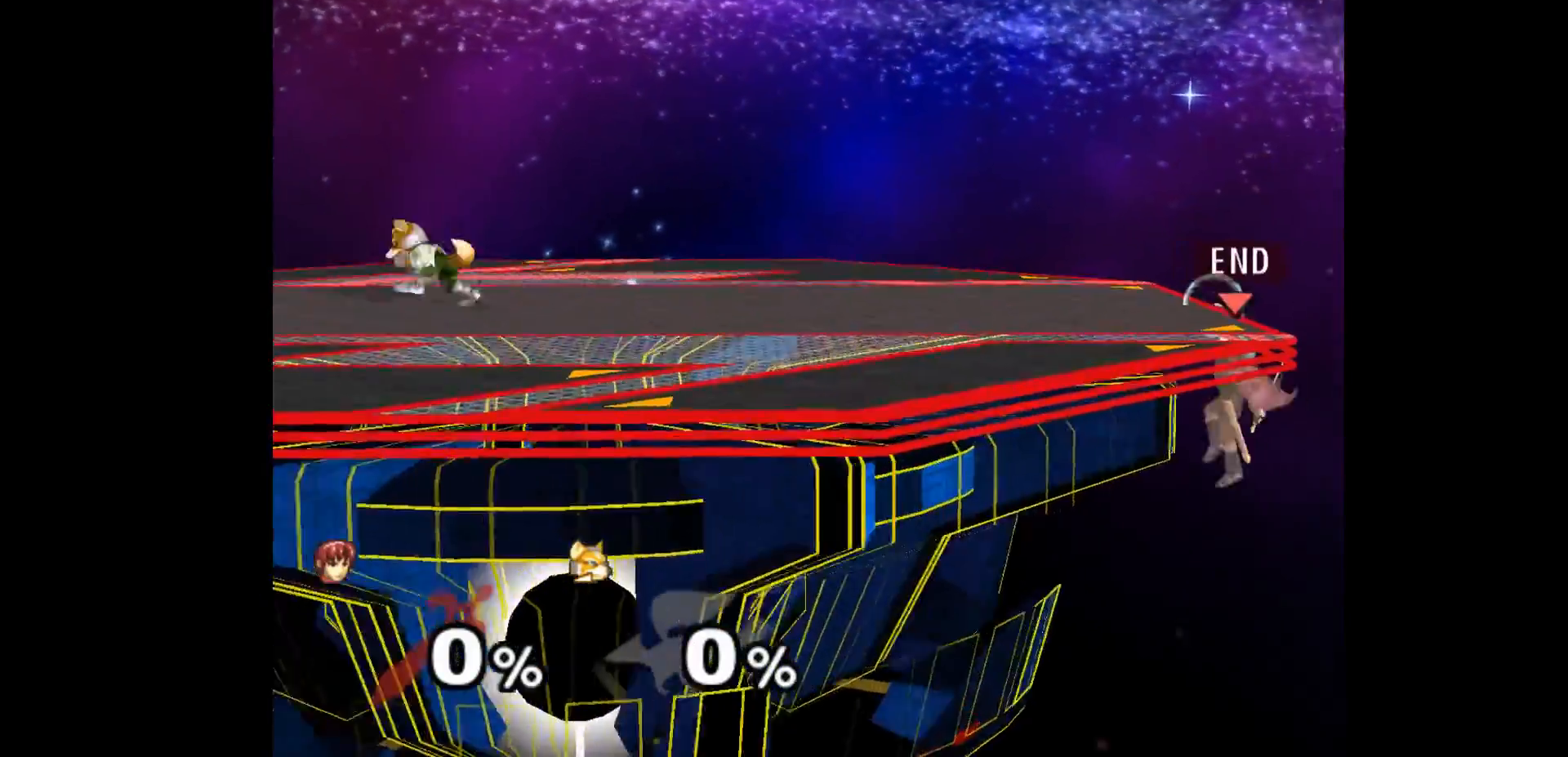
{"buttons": ["L1"], "left_stick": "up", "events": [[83, "left_stick", "down"], [183, "left_stick", "up"], [500, "L1", "down"]]}
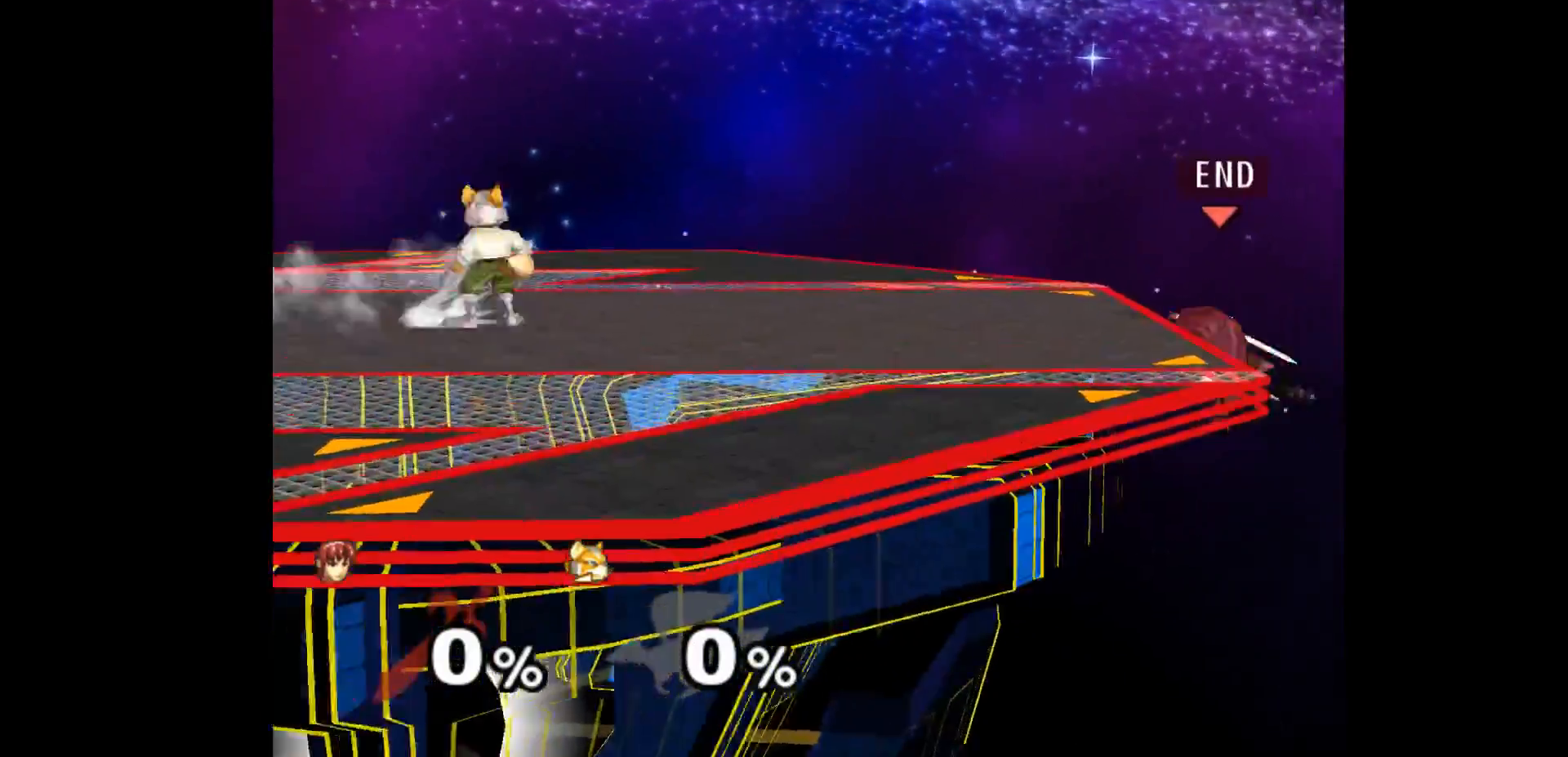
{"buttons": [], "left_stick": "up", "events": [[17, "L1", "up"], [17, "left_stick", "center"], [283, "left_stick", "down-right"], [417, "left_stick", "up"]]}
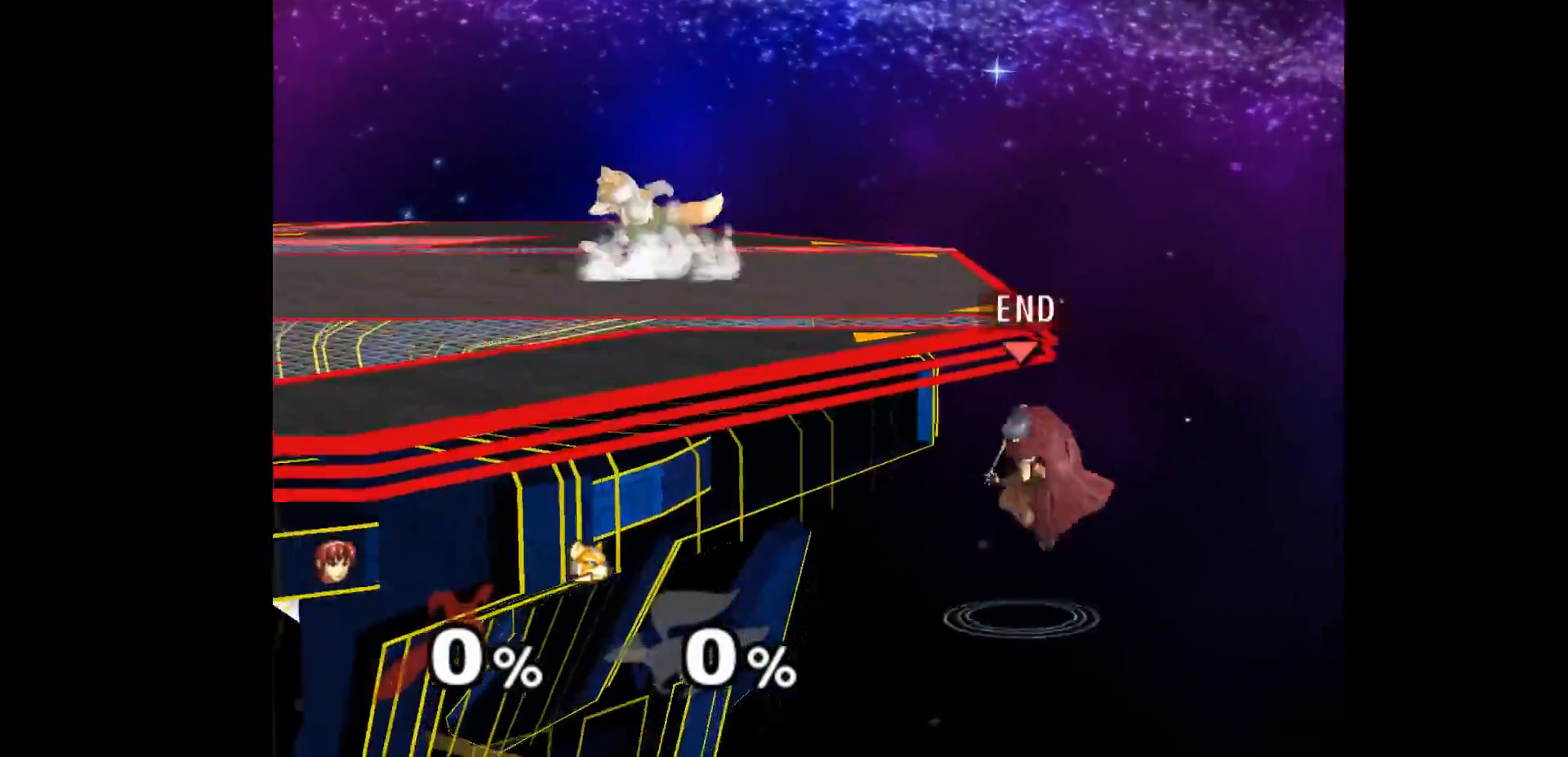
{"buttons": [], "left_stick": "down", "events": [[117, "left_stick", "up-right"], [300, "left_stick", "center"], [483, "left_stick", "down"]]}
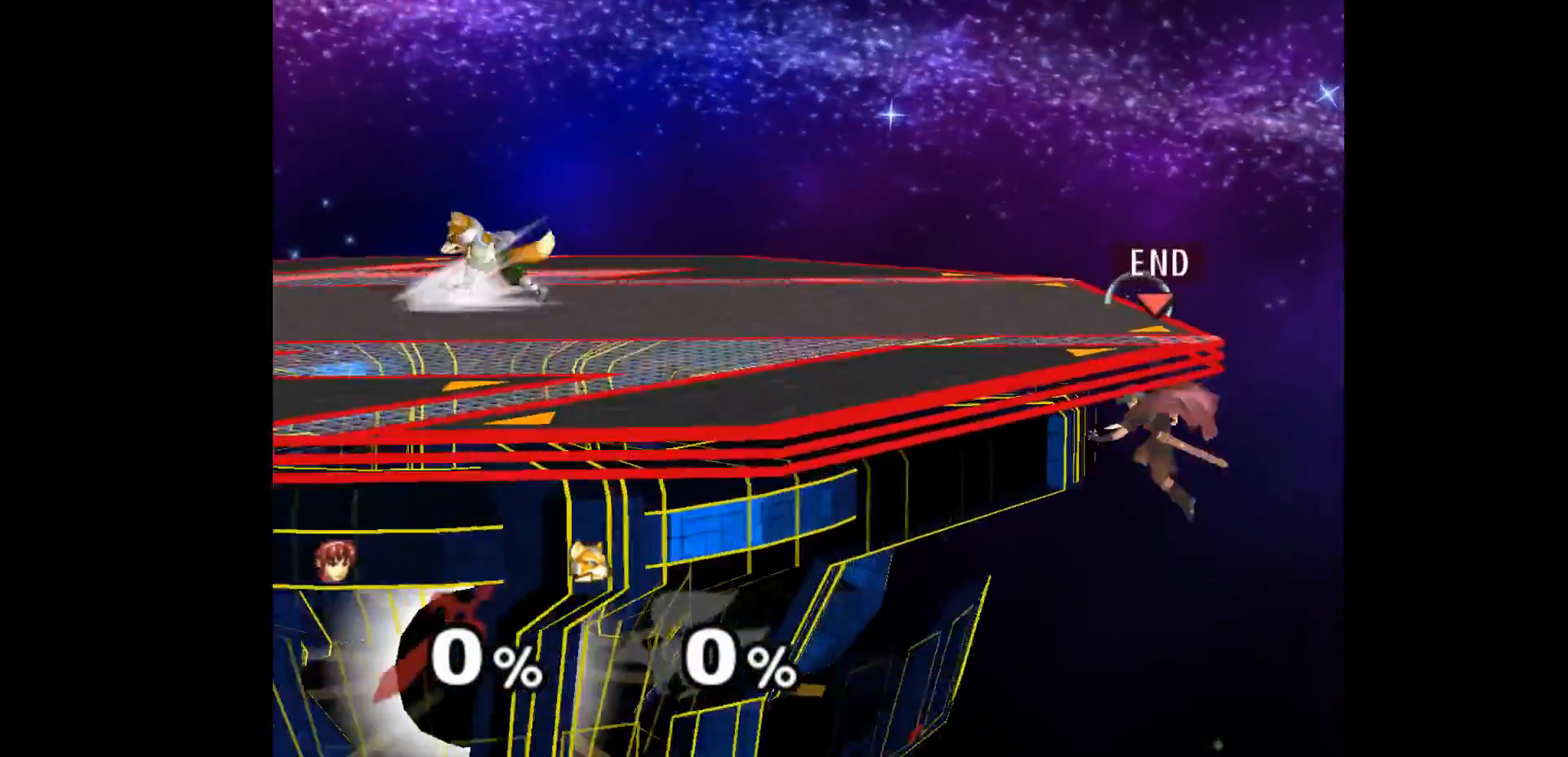
{"buttons": [], "left_stick": "center", "events": [[100, "left_stick", "up"], [417, "left_stick", "center"]]}
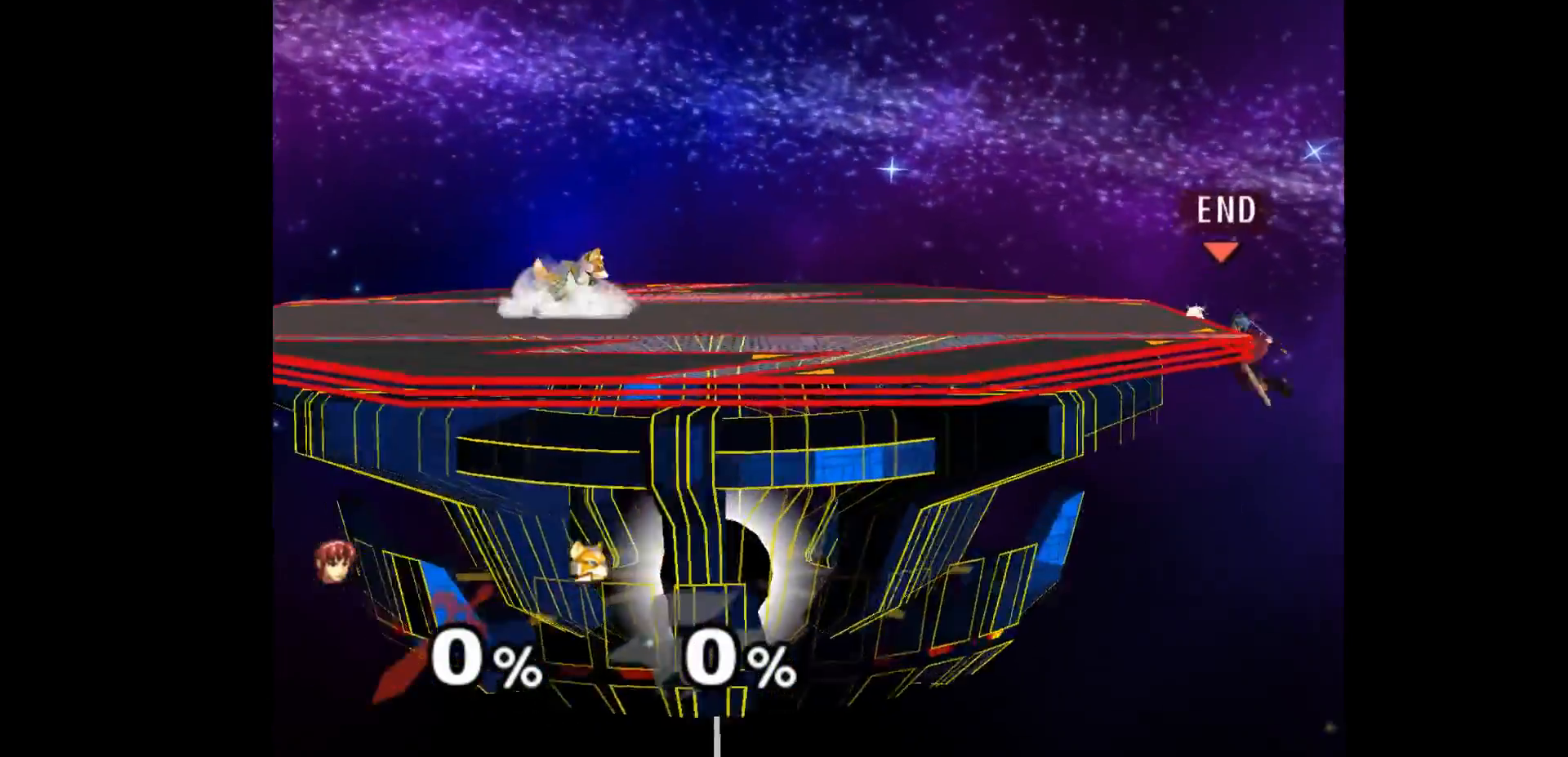
{"buttons": [], "left_stick": "up", "events": [[167, "left_stick", "down"], [300, "left_stick", "up"]]}
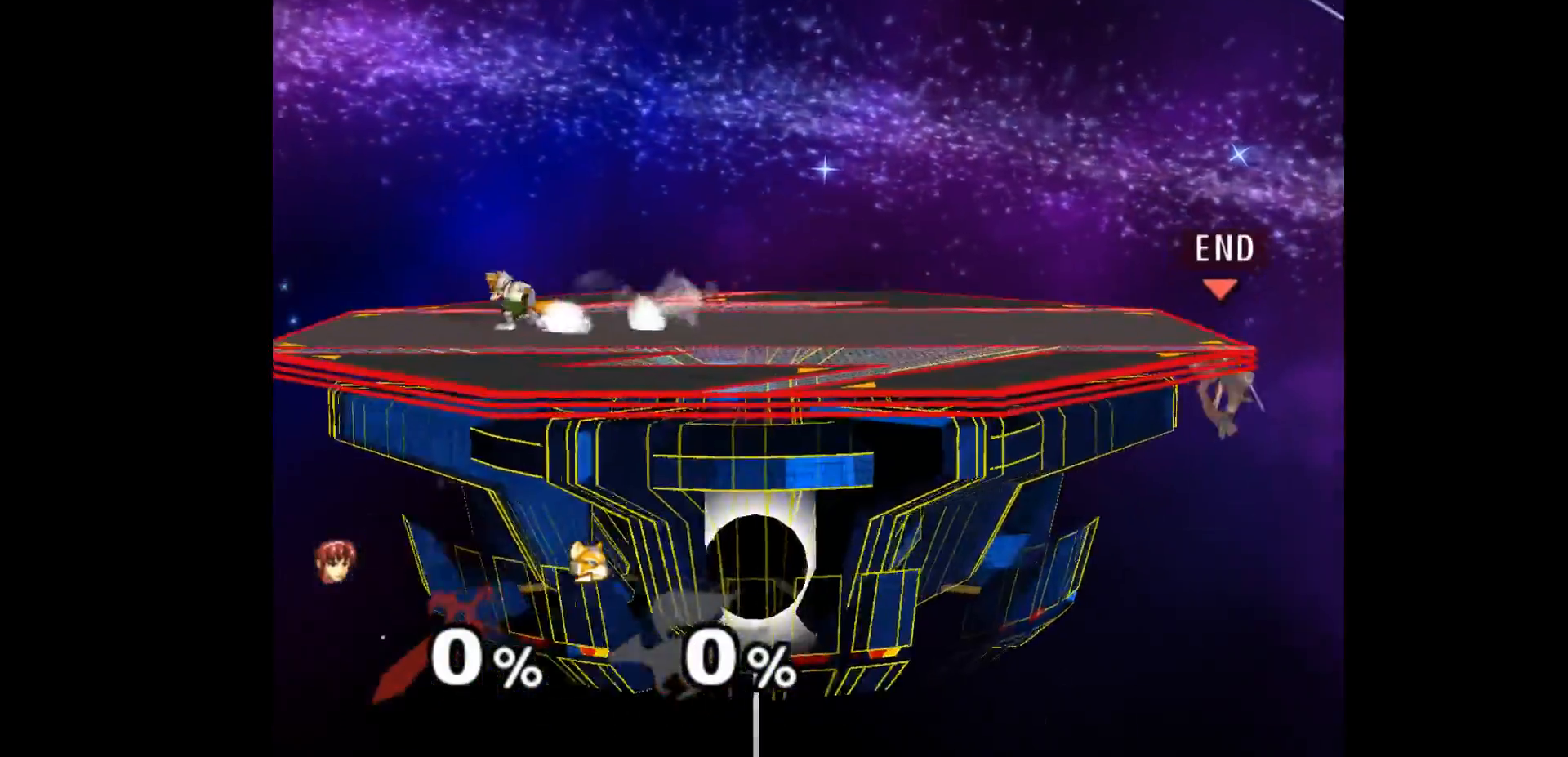
{"buttons": [], "left_stick": "up", "events": [[100, "left_stick", "center"], [417, "left_stick", "down-right"], [500, "left_stick", "up"]]}
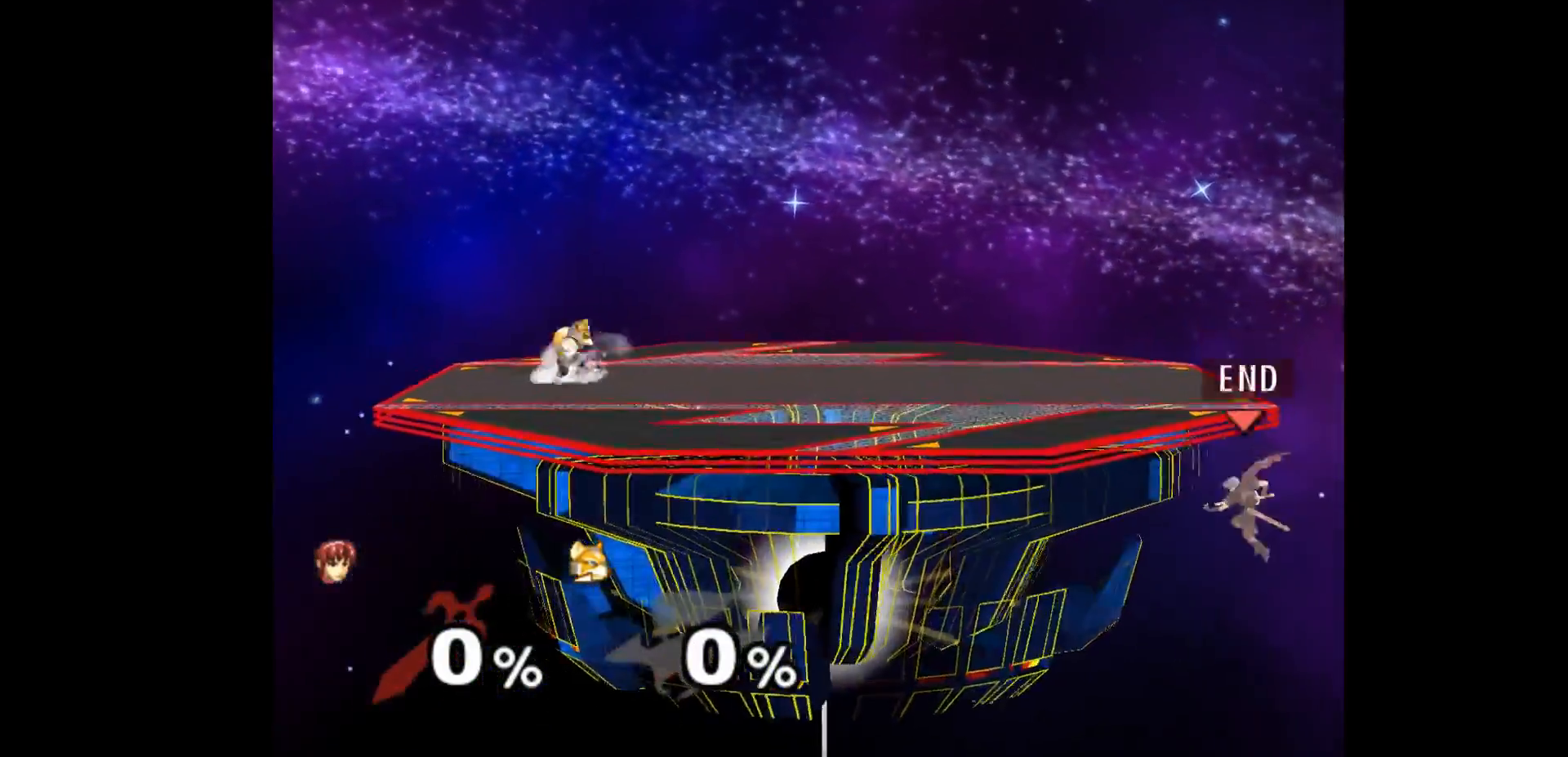
{"buttons": [], "left_stick": "center", "events": [[367, "left_stick", "center"]]}
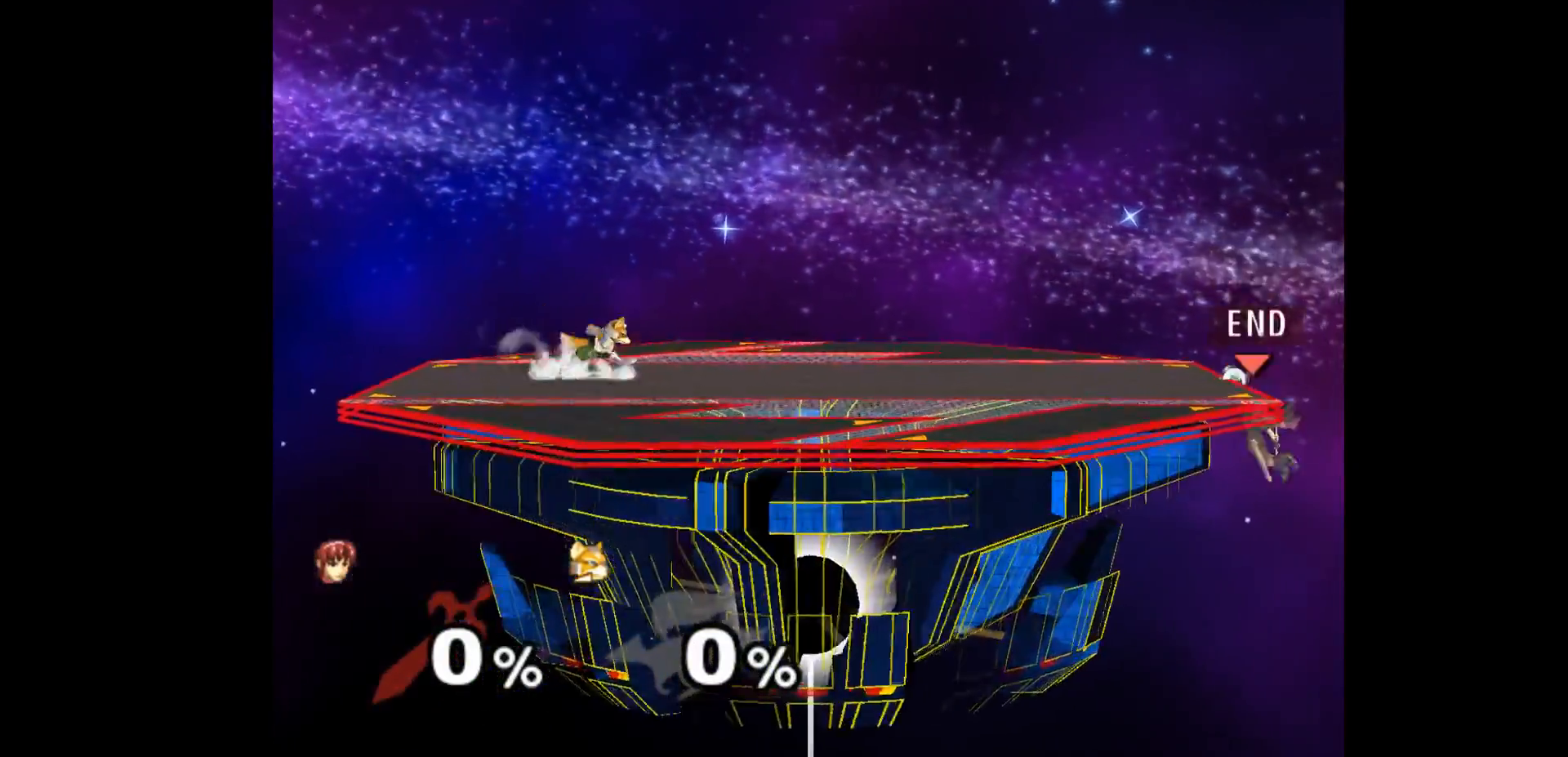
{"buttons": [], "left_stick": "up", "events": [[100, "left_stick", "down"], [217, "left_stick", "up"]]}
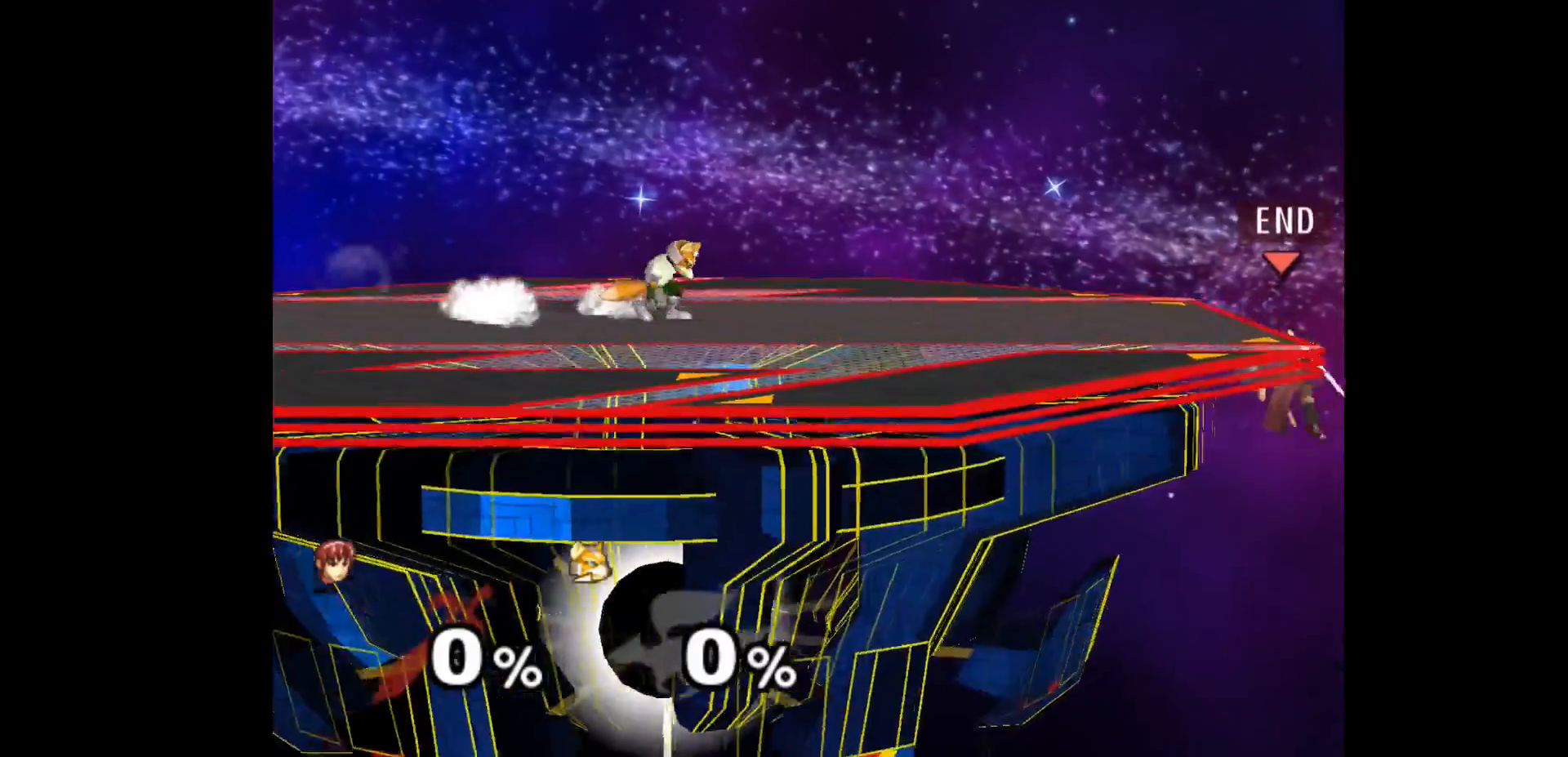
{"buttons": [], "left_stick": "up", "events": [[17, "left_stick", "center"], [333, "left_stick", "down-right"], [400, "left_stick", "up"]]}
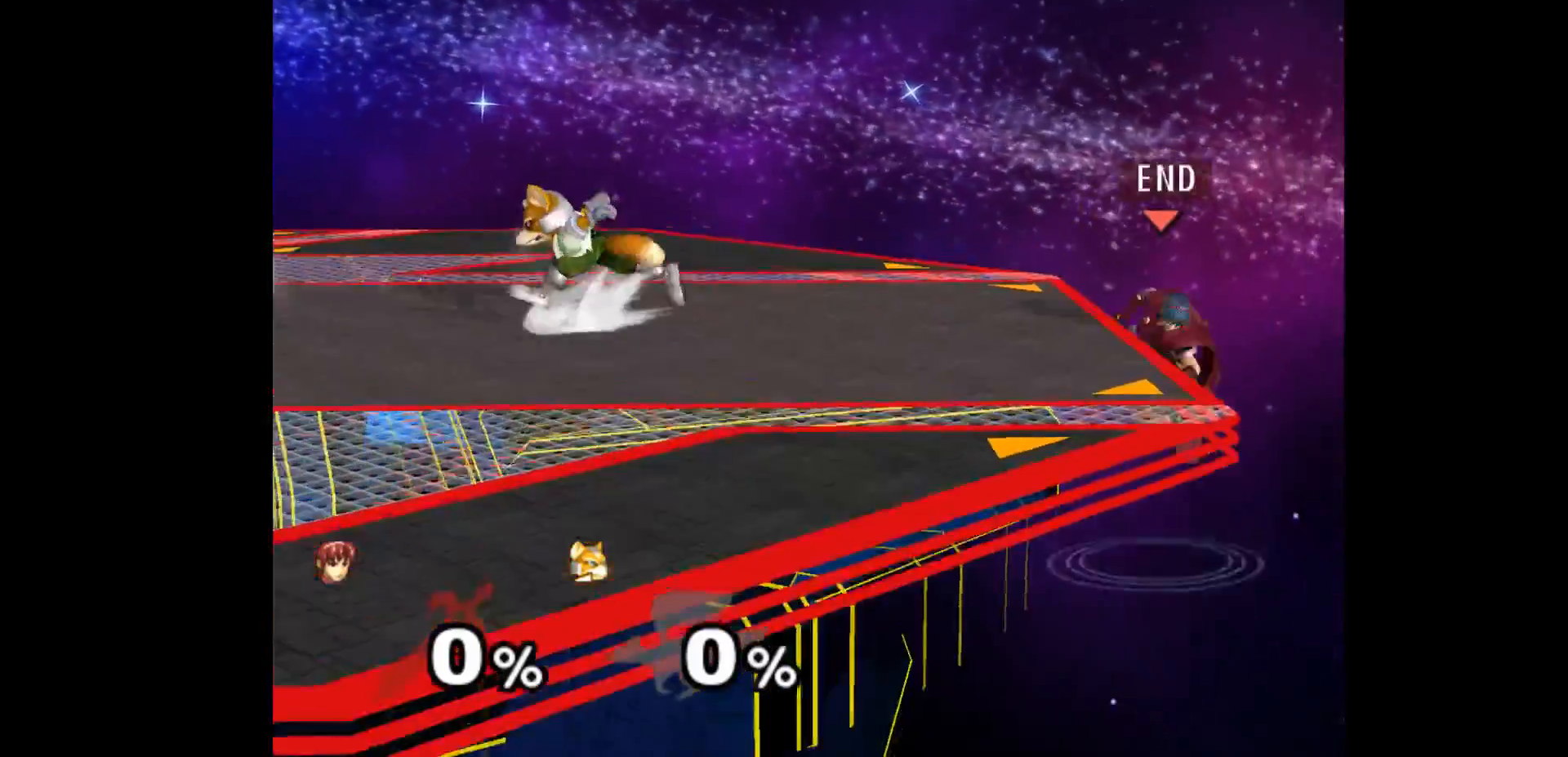
{"buttons": ["Z"], "left_stick": "down", "events": [[33, "left_stick", "left"], [333, "A", "down"], [350, "Z", "down"], [417, "left_stick", "down"], [433, "Z", "up"], [450, "A", "up"], [500, "Z", "down"]]}
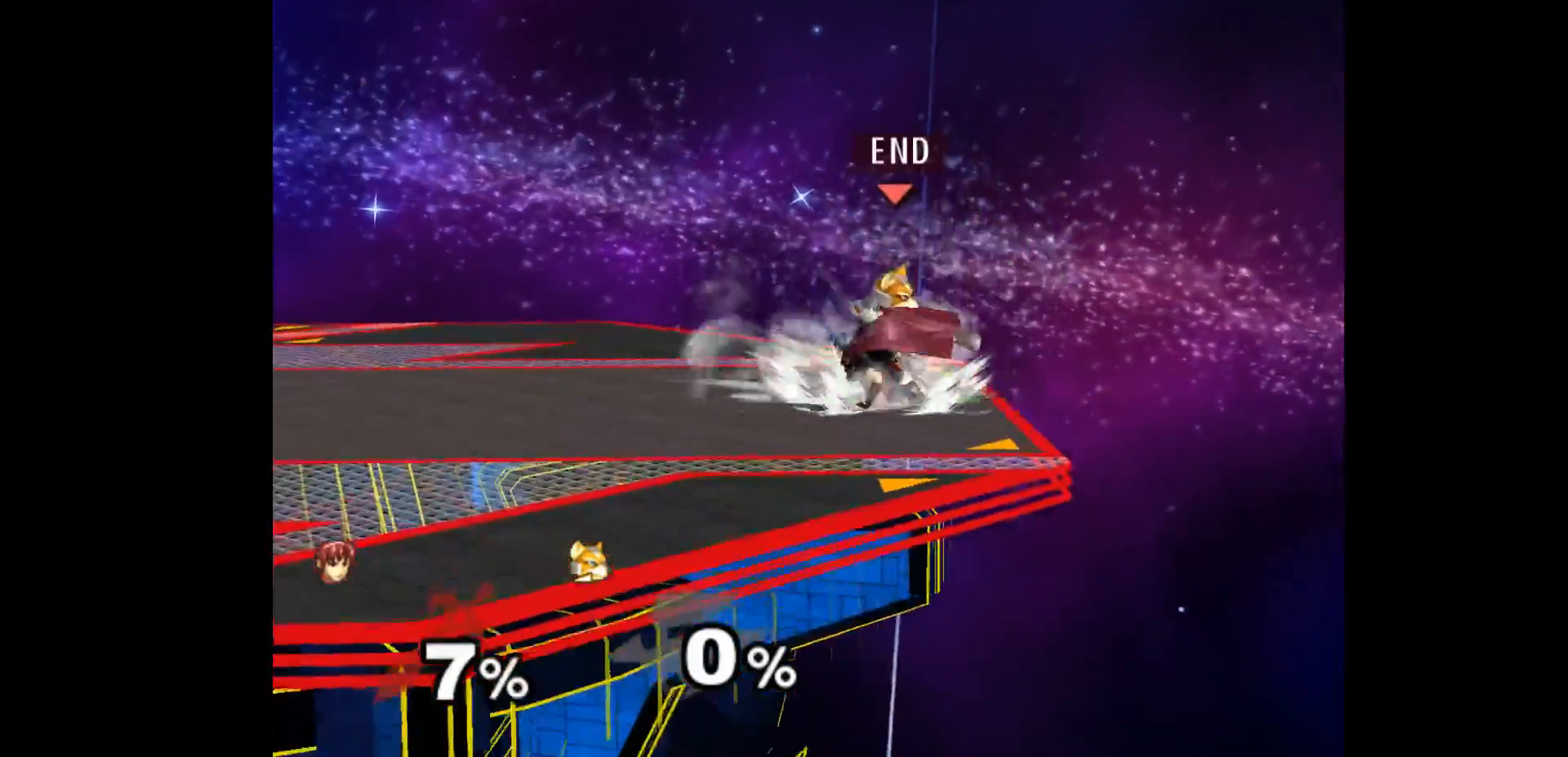
{"buttons": [], "left_stick": "center", "events": [[17, "A", "down"], [83, "Z", "up"], [100, "A", "up"], [133, "left_stick", "center"]]}
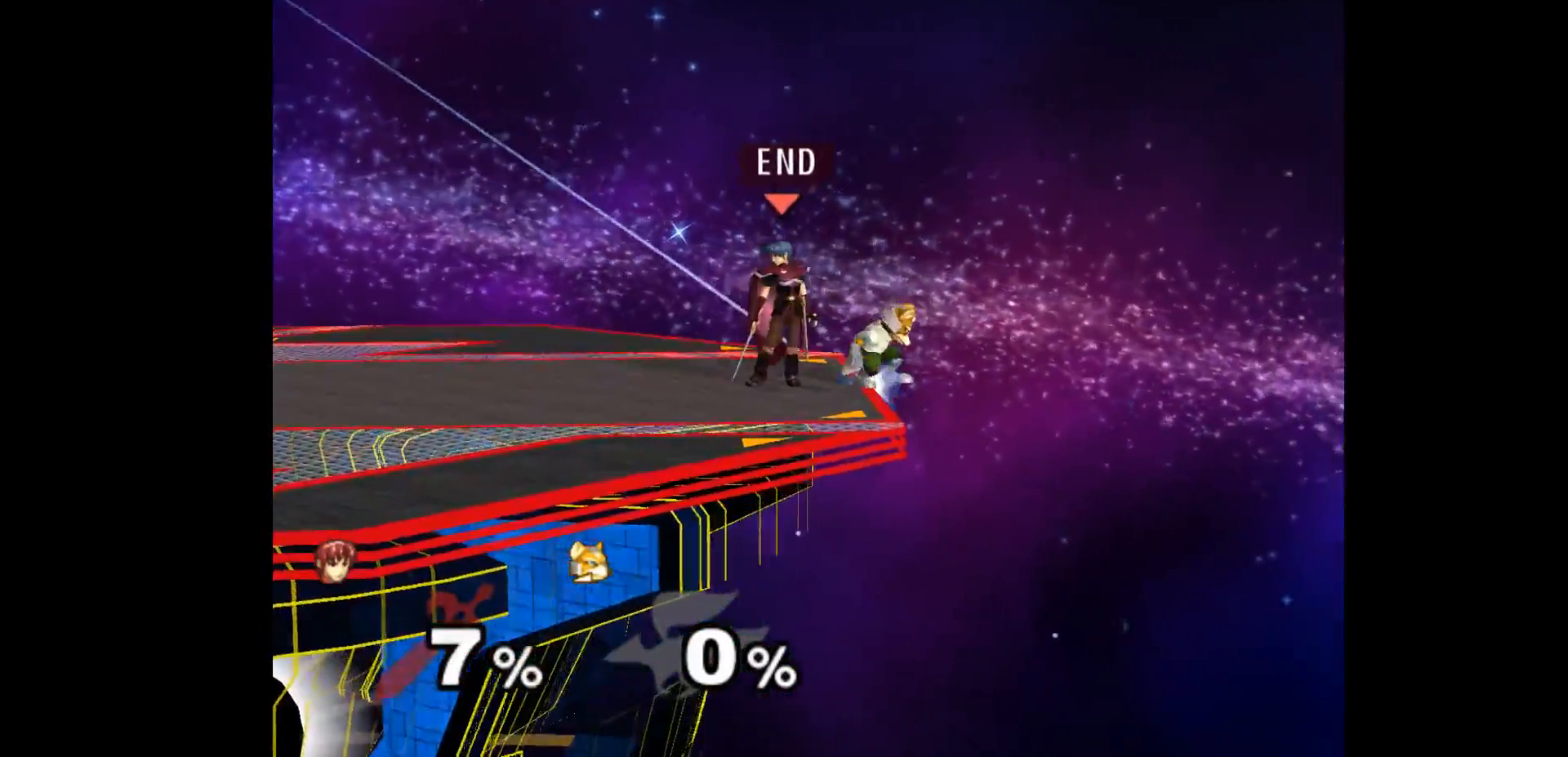
{"buttons": [], "left_stick": "center", "events": [[50, "left_stick", "down"], [67, "B", "down"], [167, "B", "up"], [467, "left_stick", "center"]]}
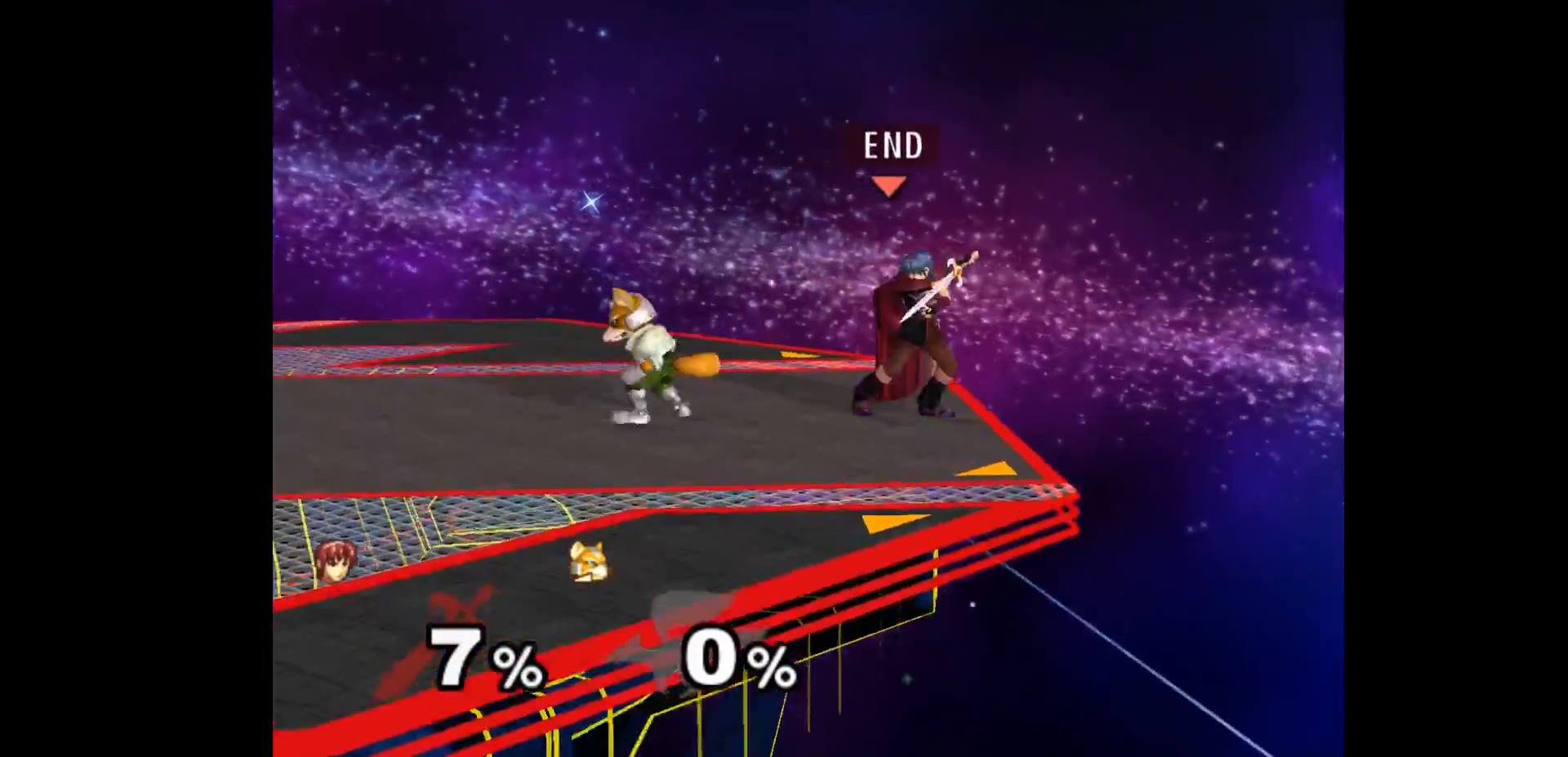
{"buttons": [], "left_stick": "center", "events": []}
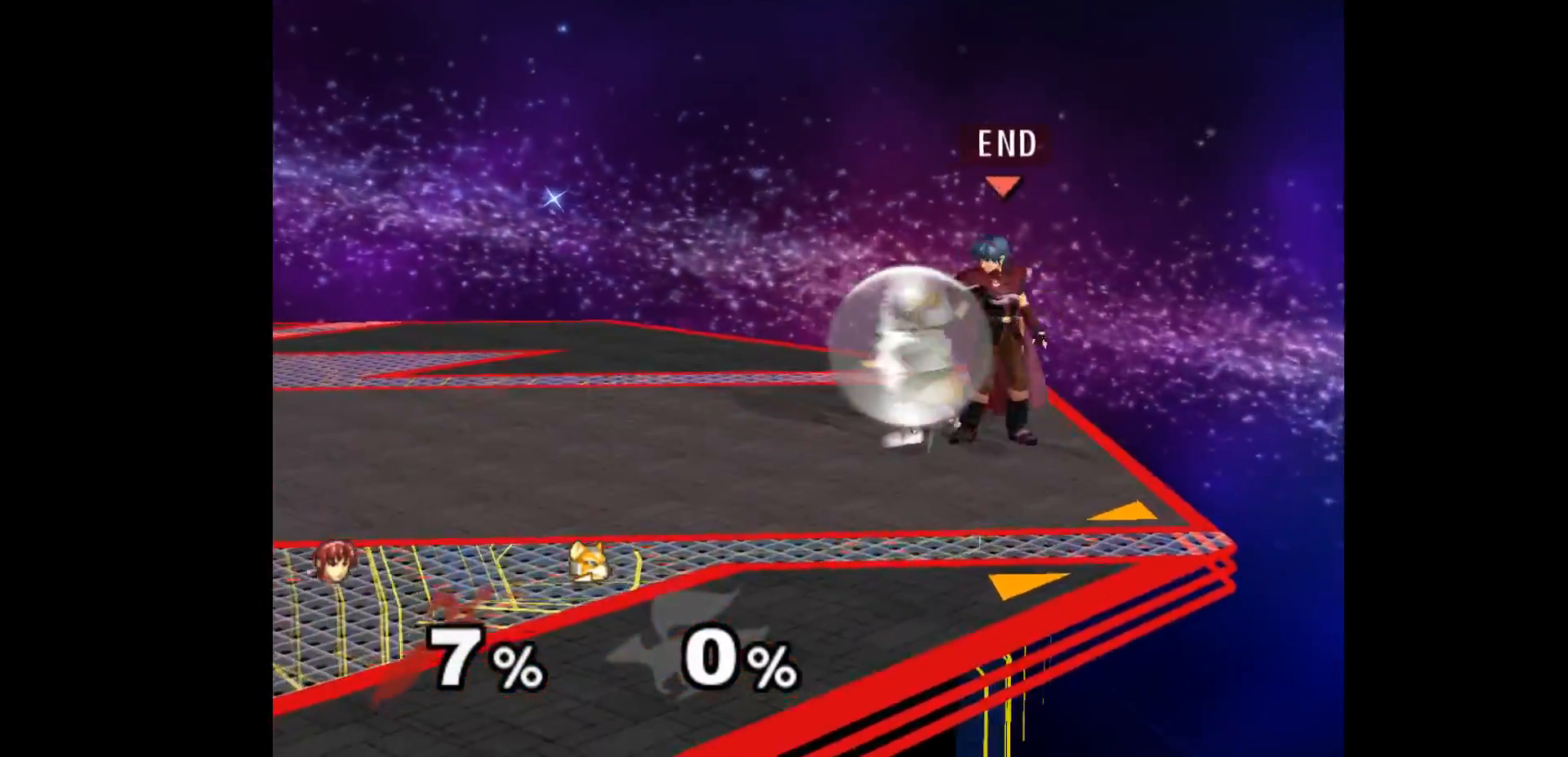
{"buttons": [], "left_stick": "down-left", "events": [[67, "left_stick", "up"], [150, "L1", "down"], [150, "left_stick", "down-right"], [283, "L1", "up"], [283, "left_stick", "down-left"]]}
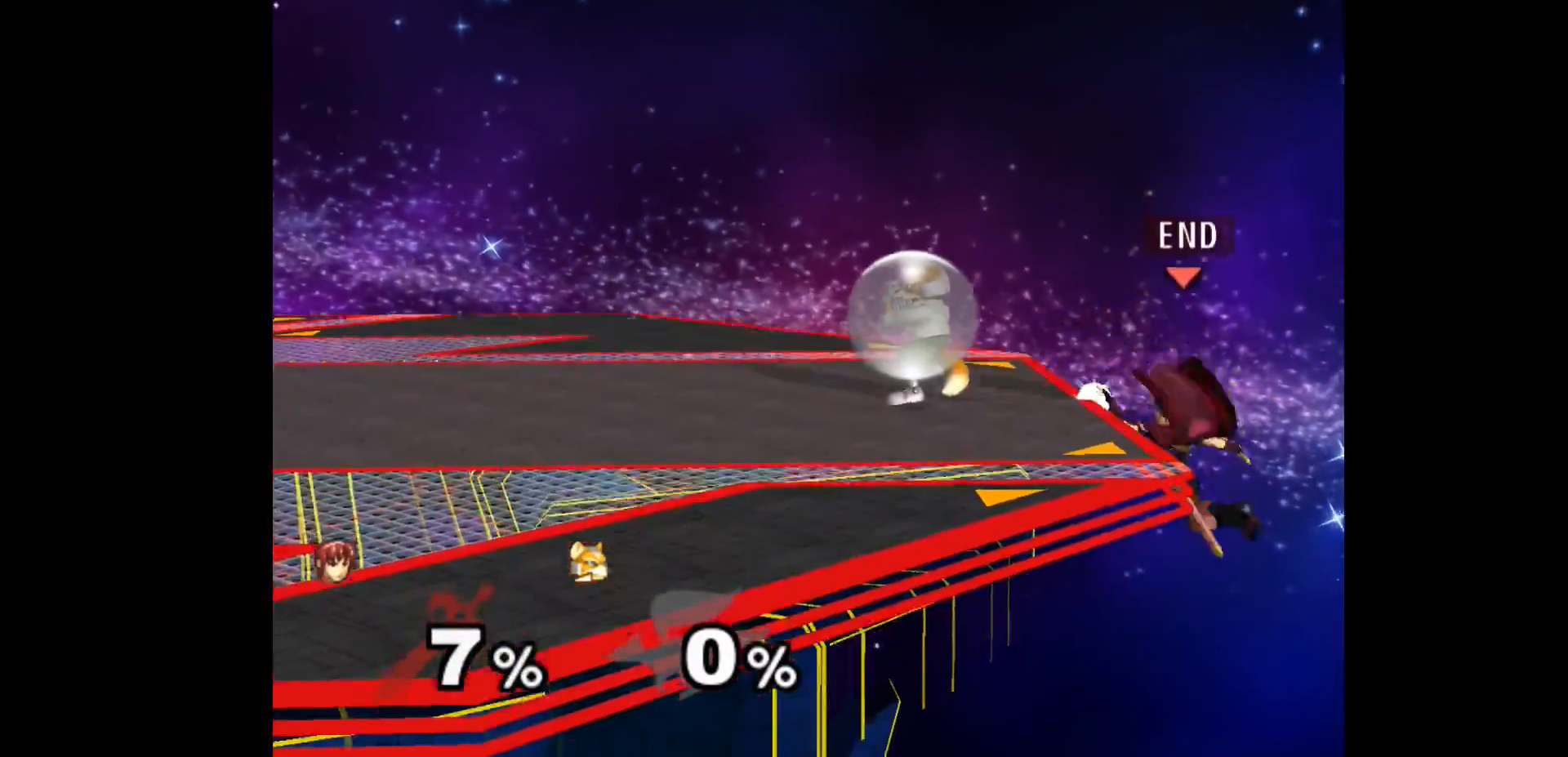
{"buttons": [], "left_stick": "right", "events": [[17, "left_stick", "center"], [150, "left_stick", "down-right"], [233, "left_stick", "up-left"], [367, "A", "down"], [400, "left_stick", "right"], [467, "A", "up"]]}
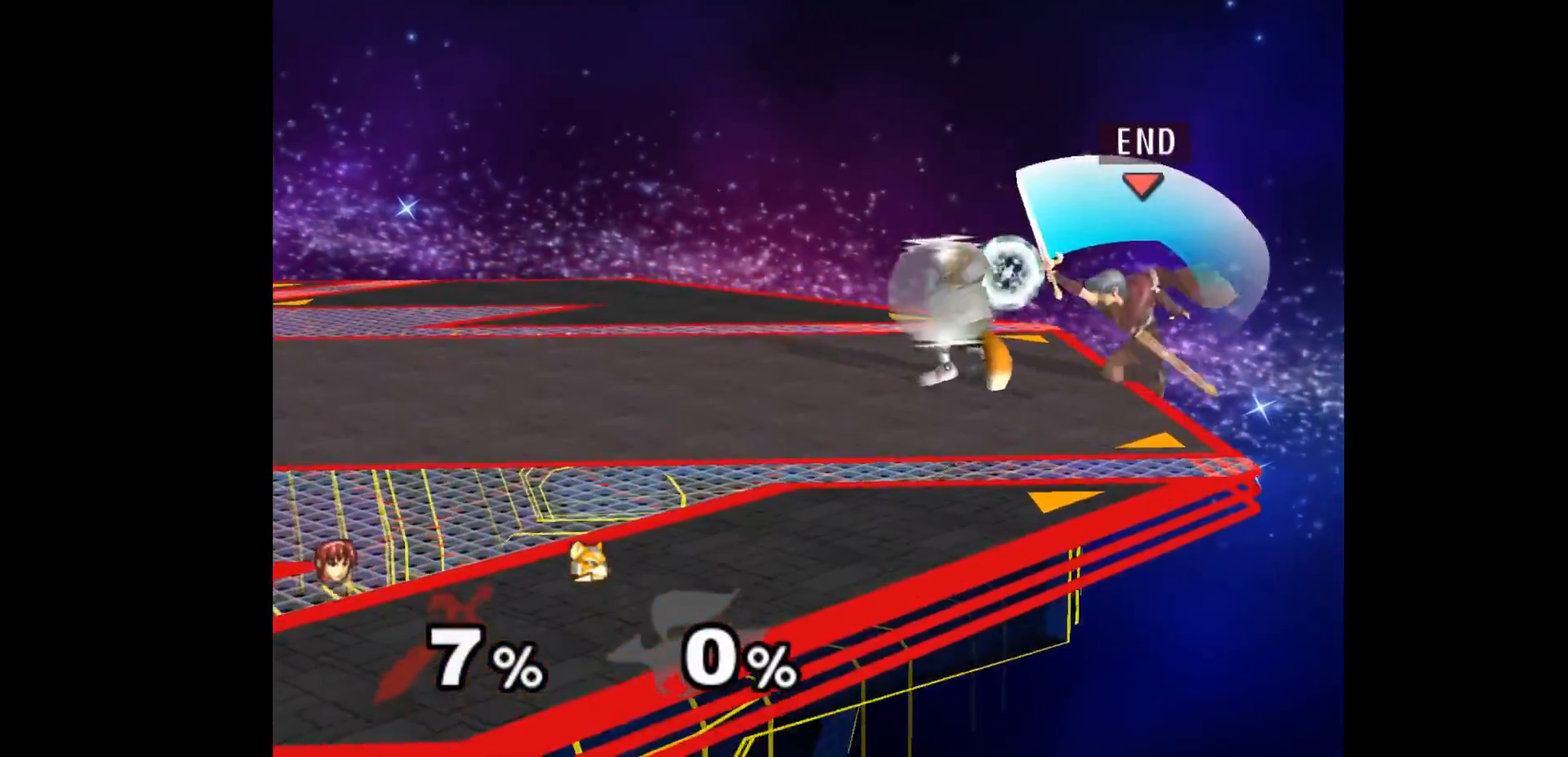
{"buttons": [], "left_stick": "center", "events": [[450, "left_stick", "center"]]}
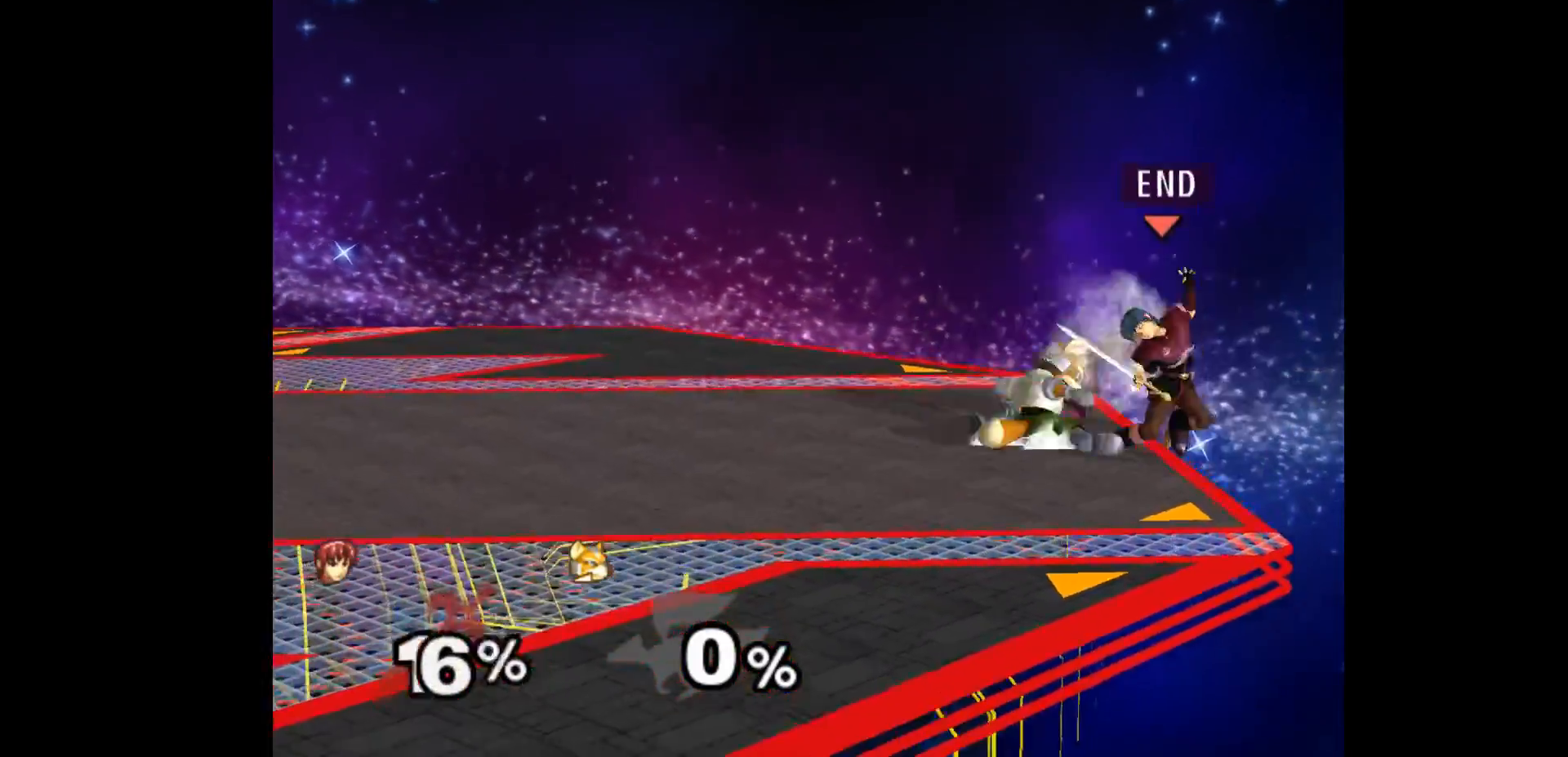
{"buttons": [], "left_stick": "center", "events": []}
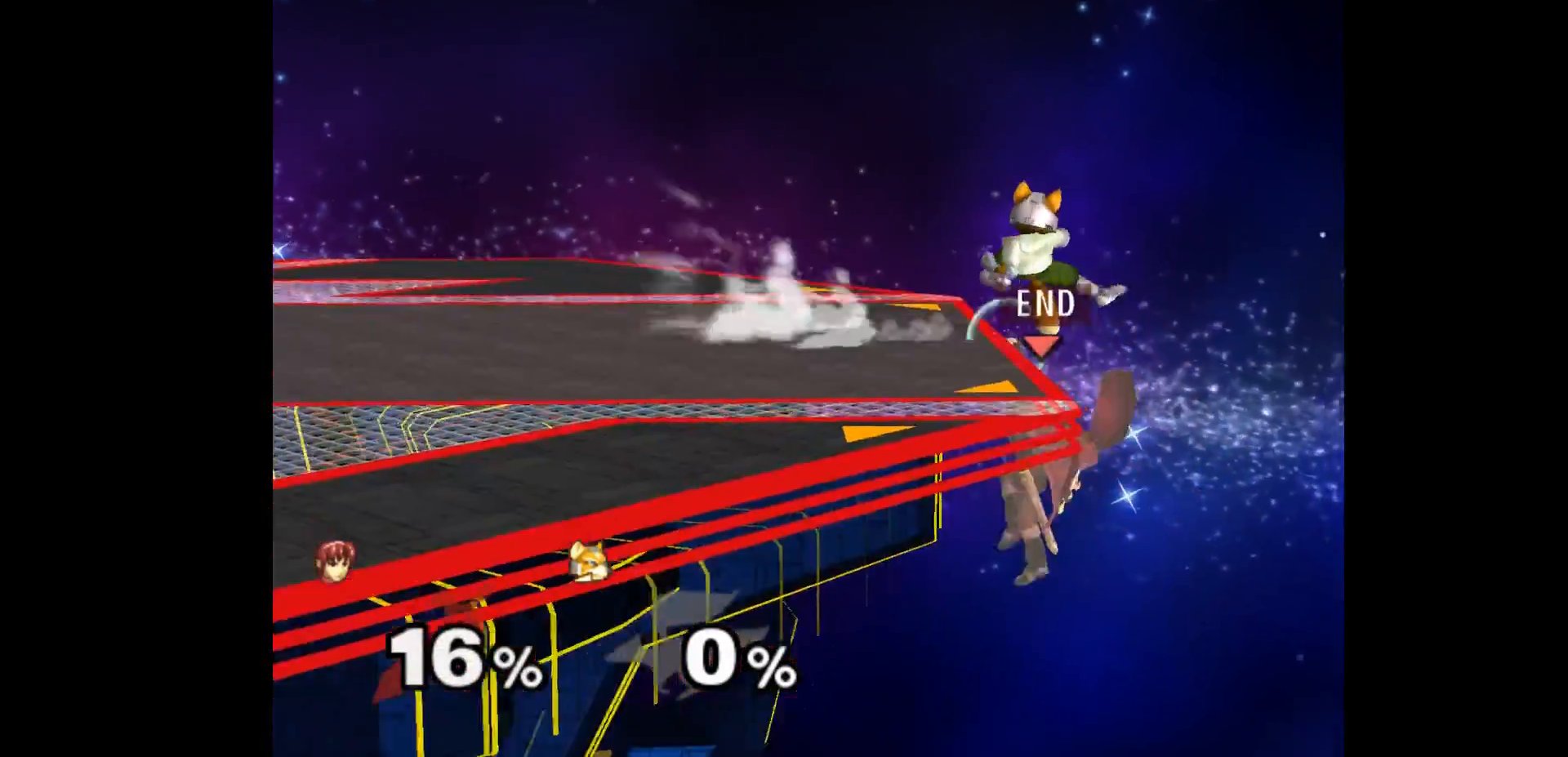
{"buttons": [], "left_stick": "right", "events": [[50, "left_stick", "down-right"], [117, "left_stick", "up-right"], [183, "left_stick", "up-left"], [250, "A", "down"], [300, "left_stick", "down"], [350, "A", "up"], [350, "left_stick", "right"]]}
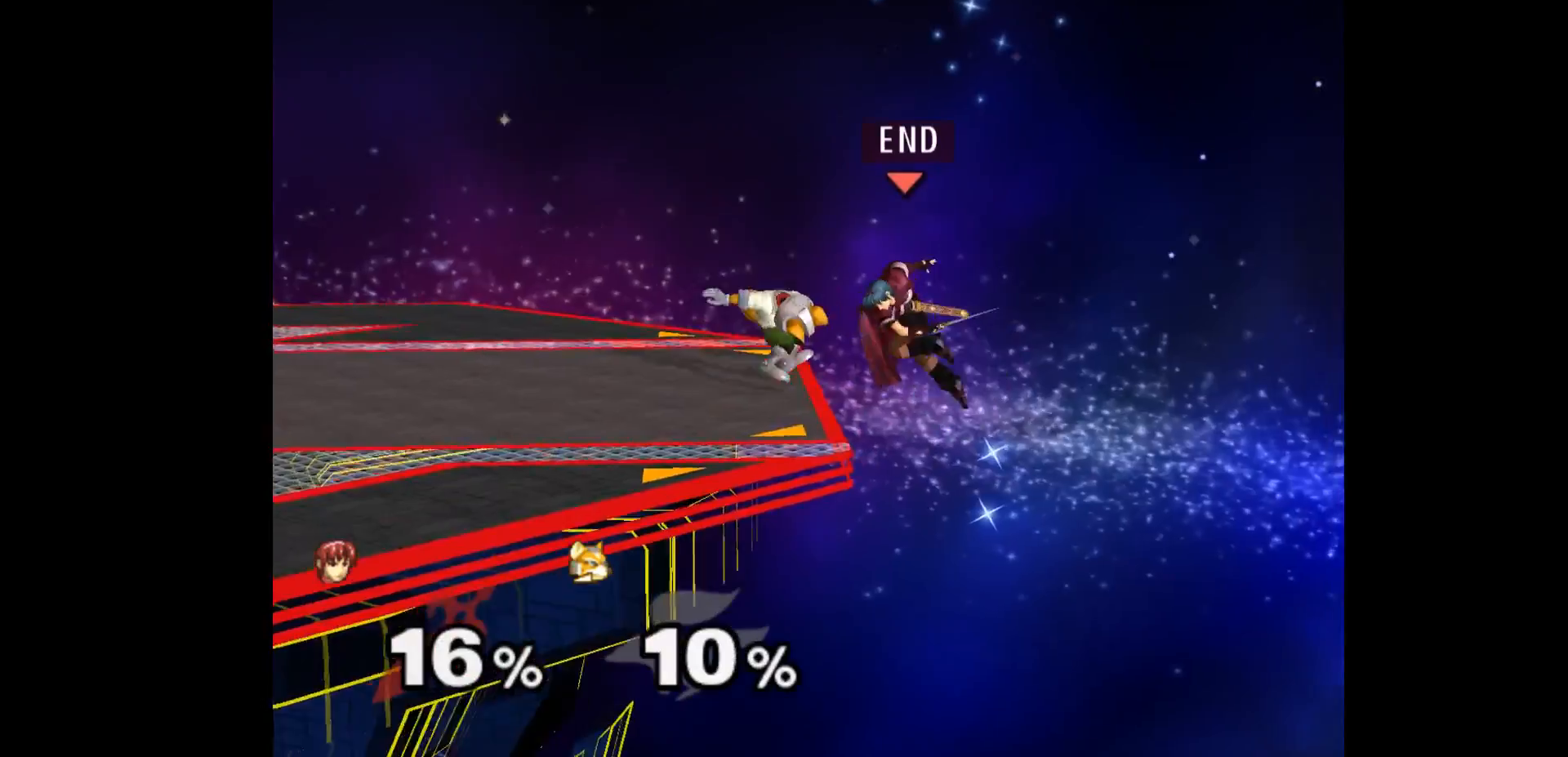
{"buttons": [], "left_stick": "center", "events": [[33, "left_stick", "left"], [333, "left_stick", "center"]]}
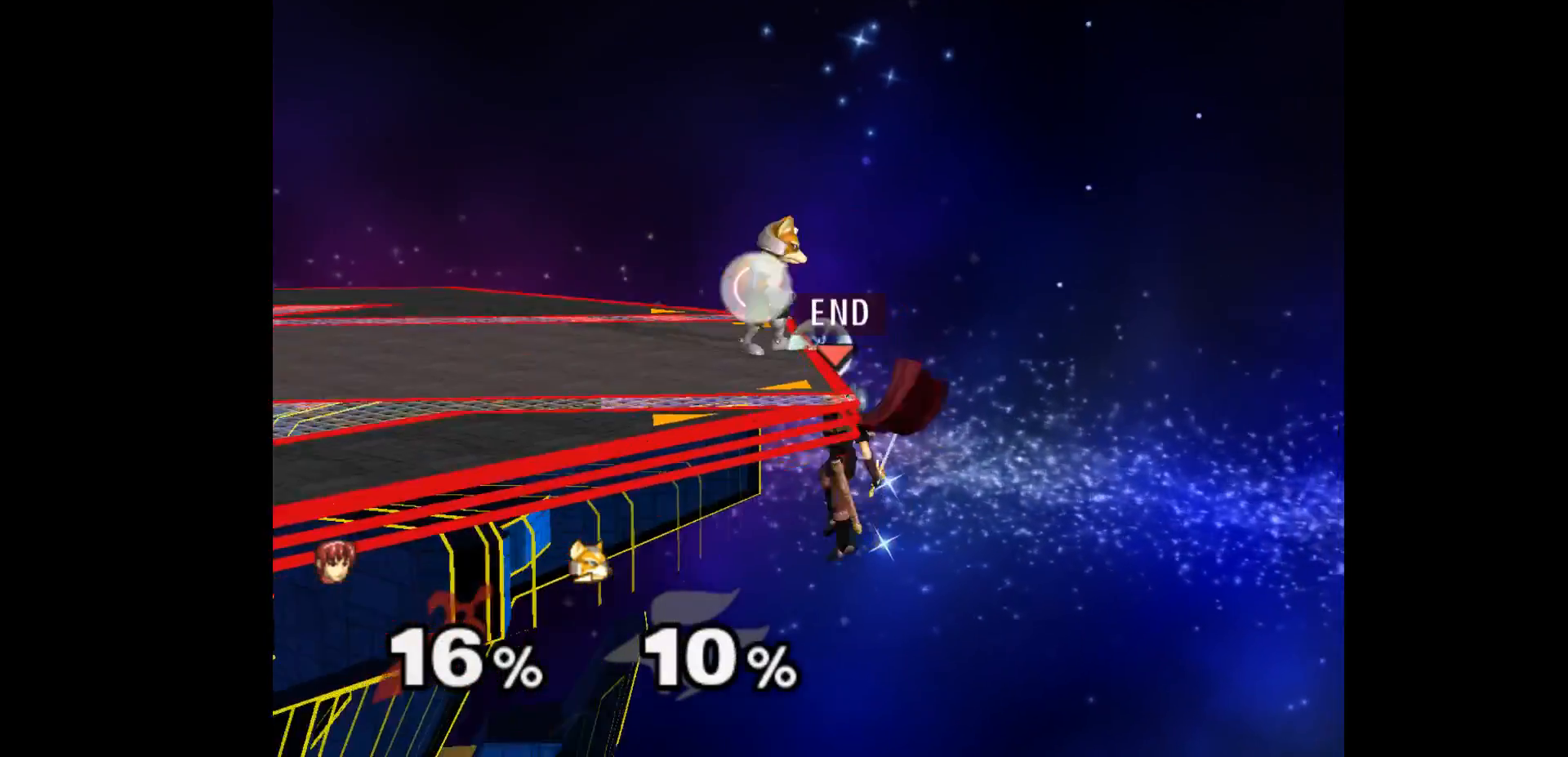
{"buttons": [], "left_stick": "right", "events": [[33, "left_stick", "down-right"], [133, "left_stick", "up"], [217, "A", "down"], [217, "left_stick", "left"], [300, "A", "up"], [300, "left_stick", "right"]]}
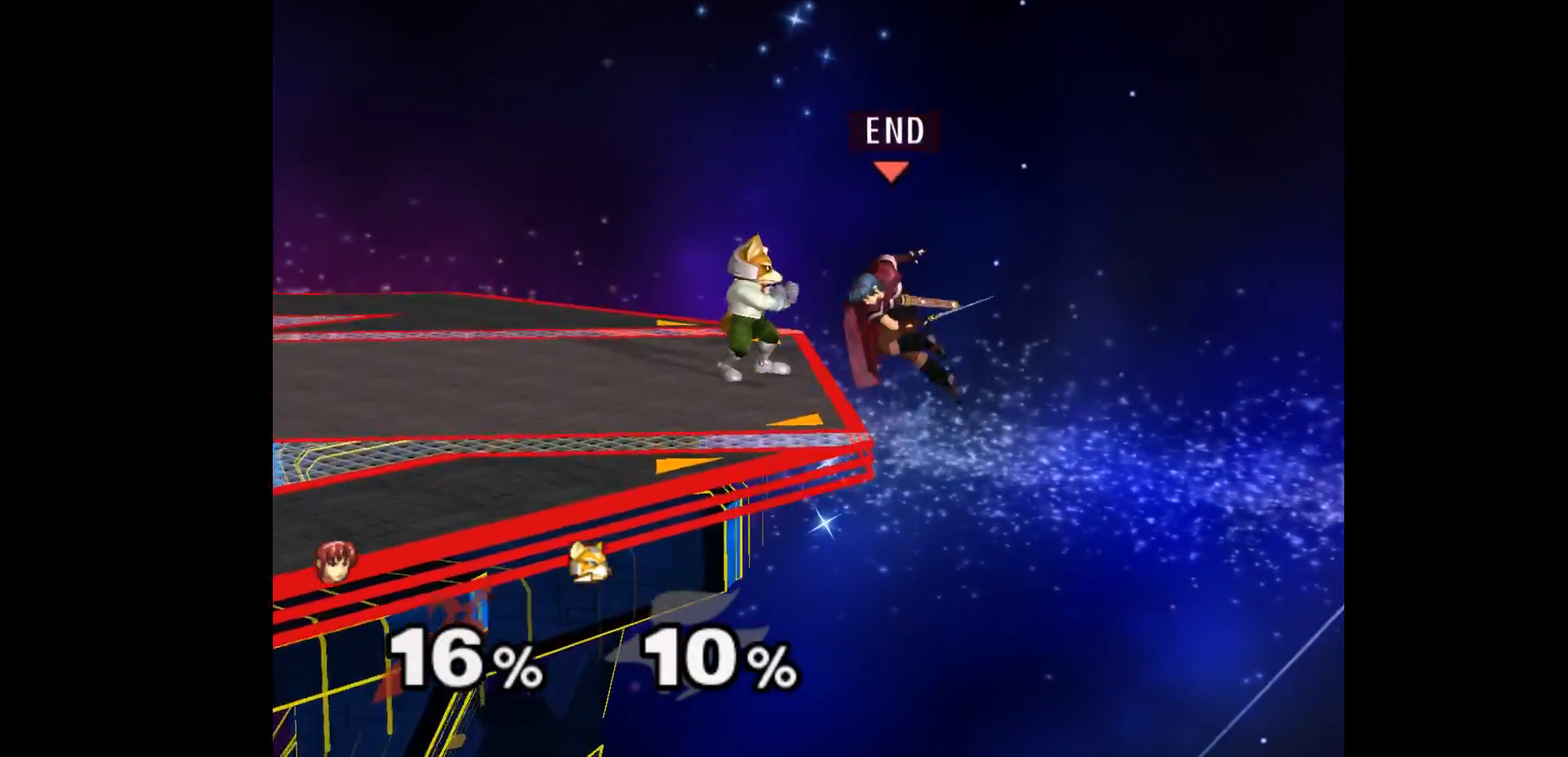
{"buttons": [], "left_stick": "center", "events": [[117, "left_stick", "left"], [450, "left_stick", "center"]]}
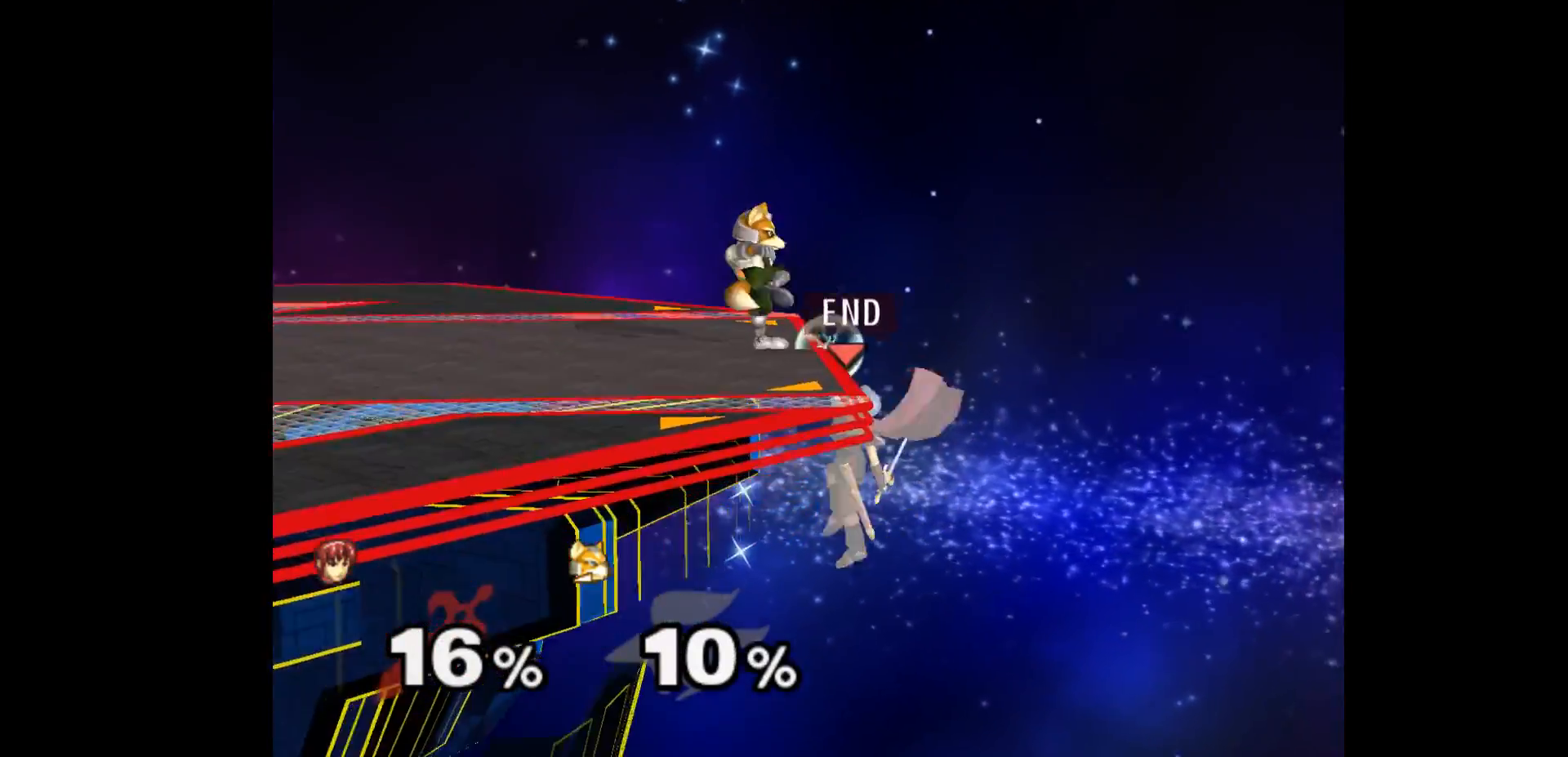
{"buttons": [], "left_stick": "left", "events": [[117, "left_stick", "right"], [200, "left_stick", "up"], [267, "A", "down"], [267, "left_stick", "left"], [367, "A", "up"], [367, "left_stick", "up-right"], [483, "left_stick", "left"]]}
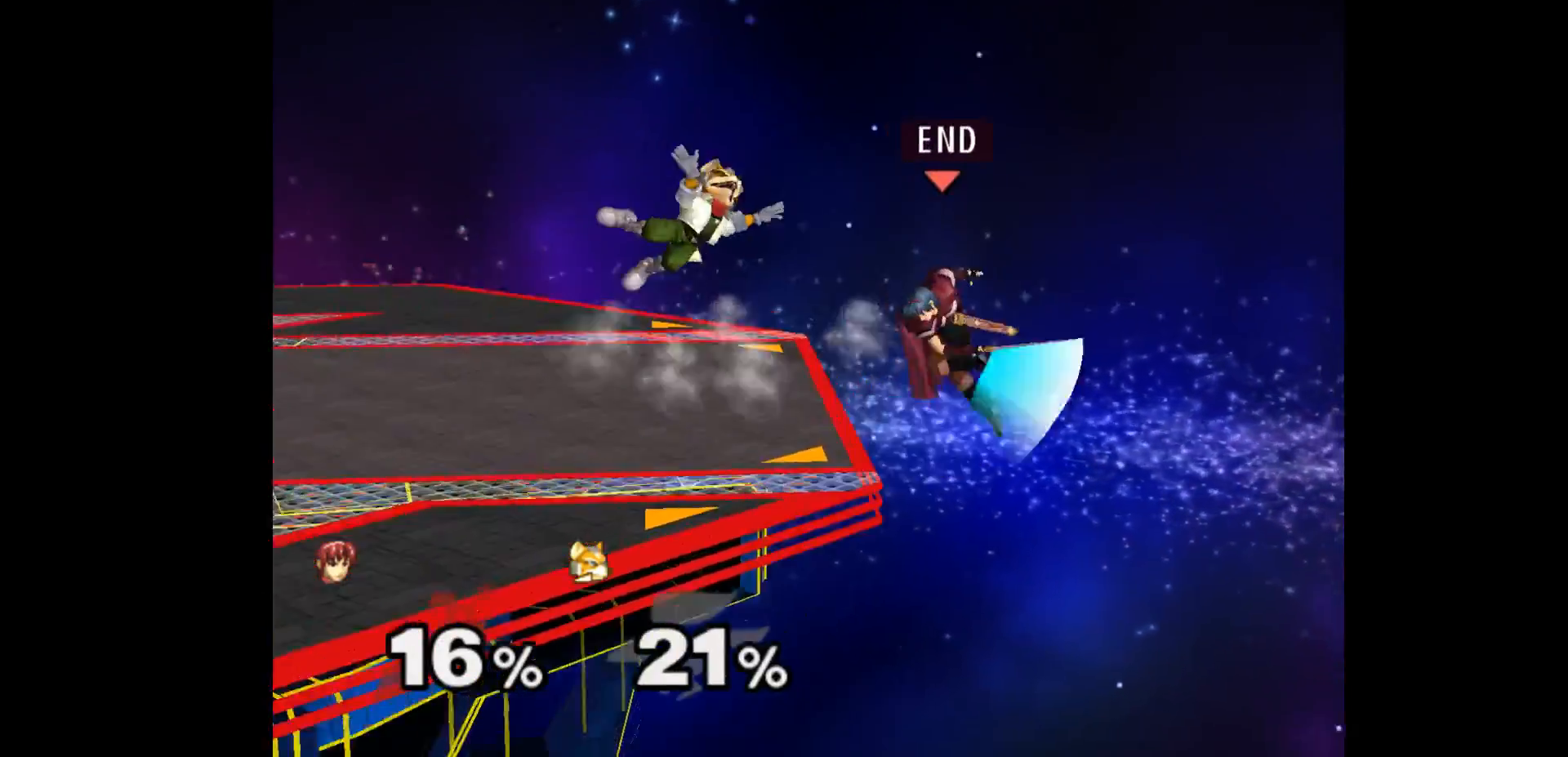
{"buttons": [], "left_stick": "center", "events": [[300, "left_stick", "center"]]}
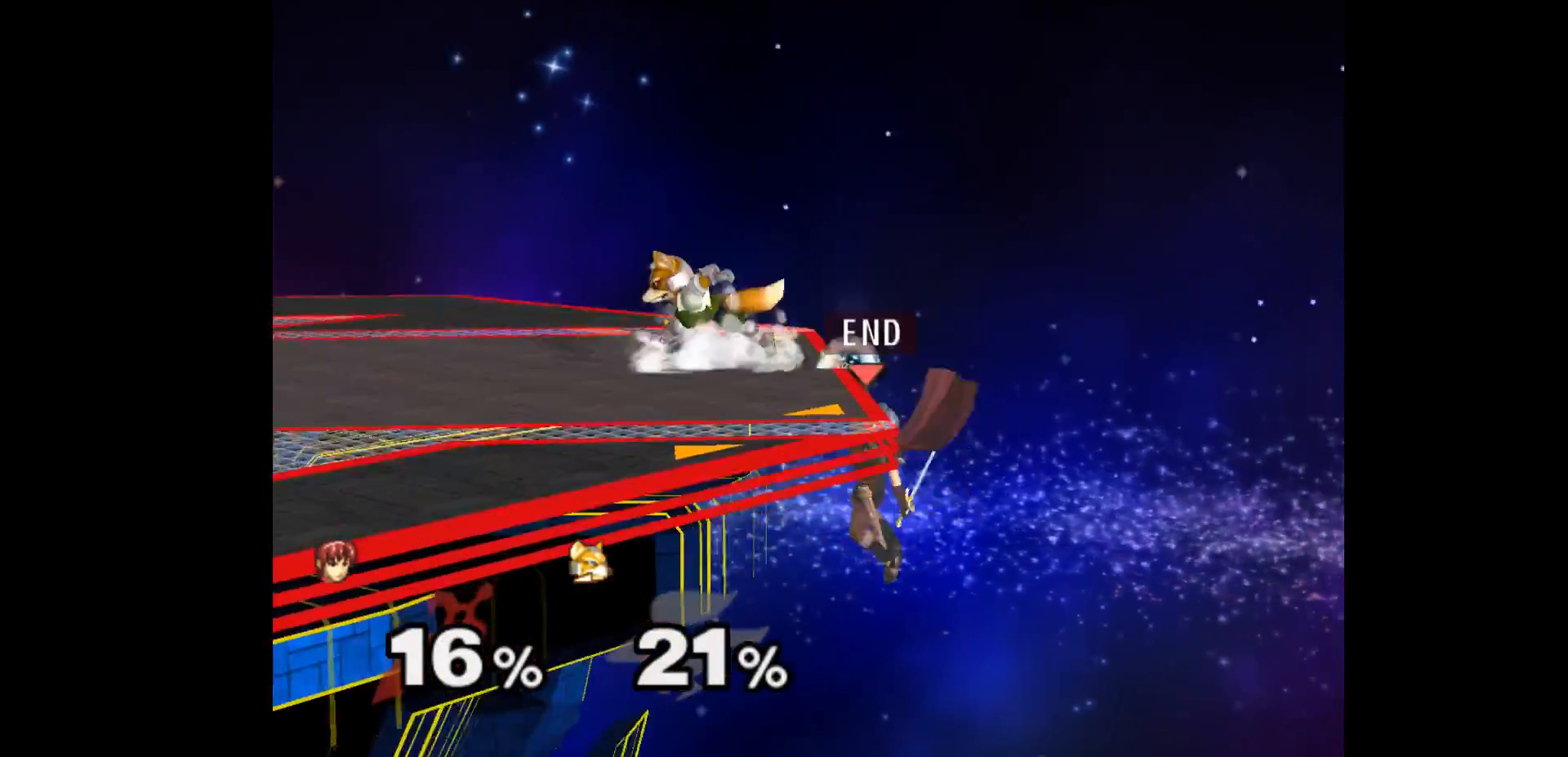
{"buttons": [], "left_stick": "center", "events": [[83, "left_stick", "right"], [183, "left_stick", "up"], [283, "left_stick", "center"], [333, "B", "down"], [433, "B", "up"]]}
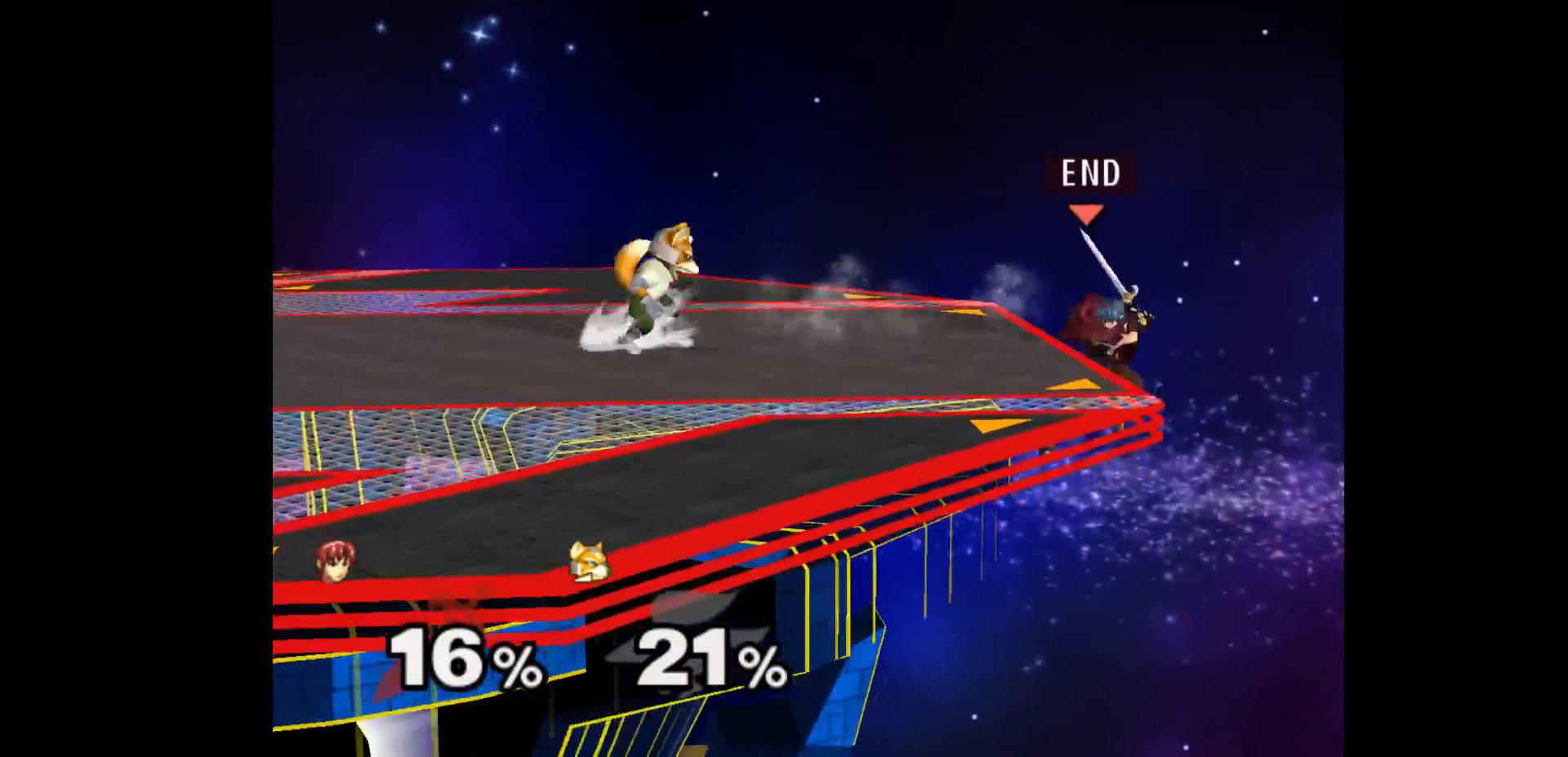
{"buttons": [], "left_stick": "center", "events": []}
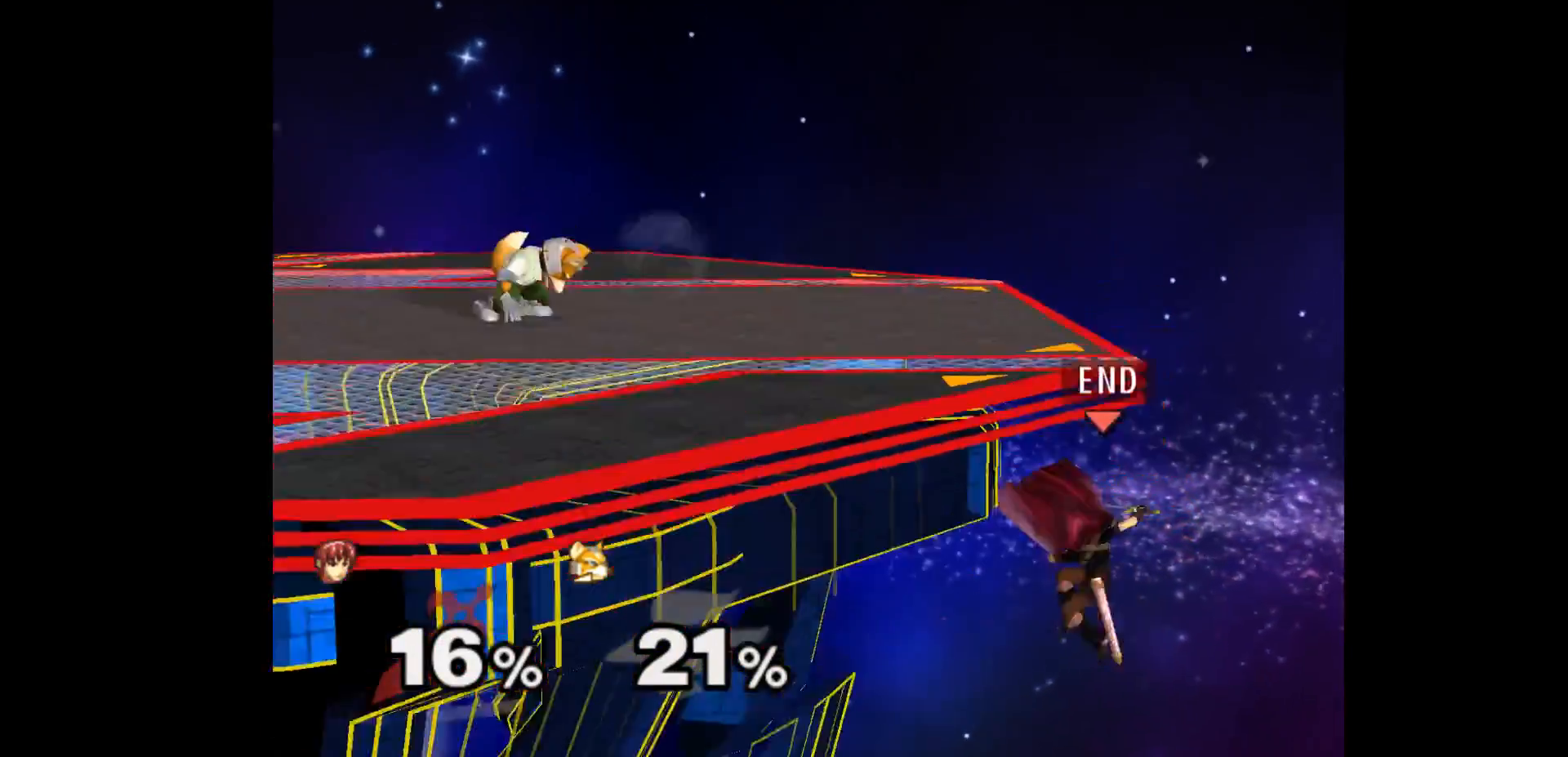
{"buttons": [], "left_stick": "center", "events": [[183, "left_stick", "up"], [217, "B", "down"], [300, "B", "up"], [333, "left_stick", "center"]]}